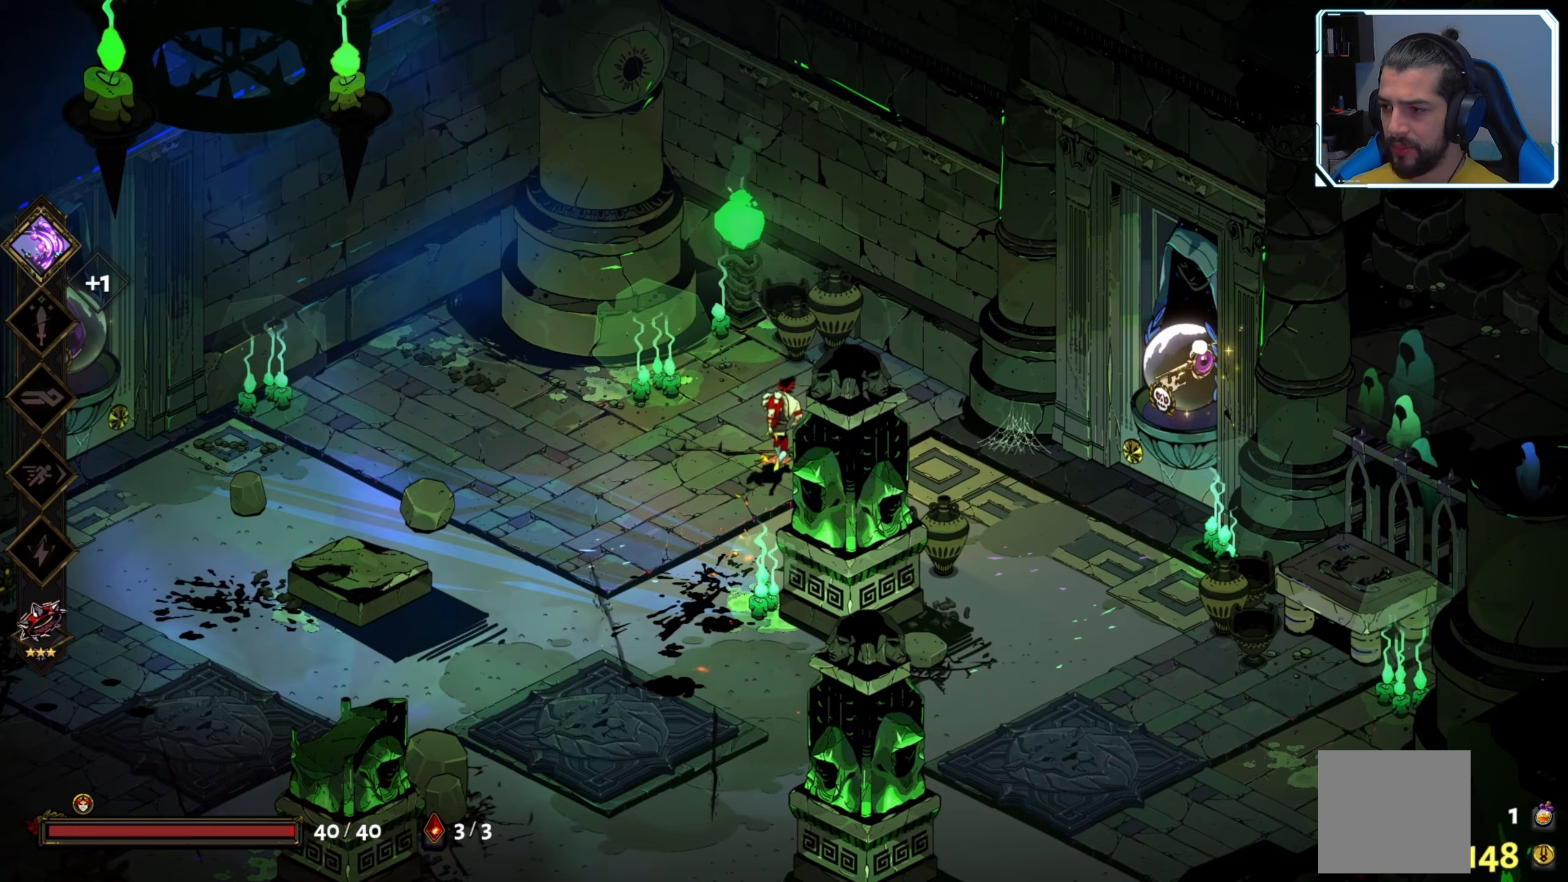
Gameplay with a controller (Xbox layout); each line is a JSON object with the inputs held at the frame after it (dt_ms = milliseconds from this image to that frame). "events" lists button and stick changes between this image and that frame as [ms after this image, input, new state], when the widget could be followed in between.
{"dt_ms": 267, "buttons": [], "left_stick": "left", "right_stick": "center", "events": [[100, "left_stick", "left"]]}
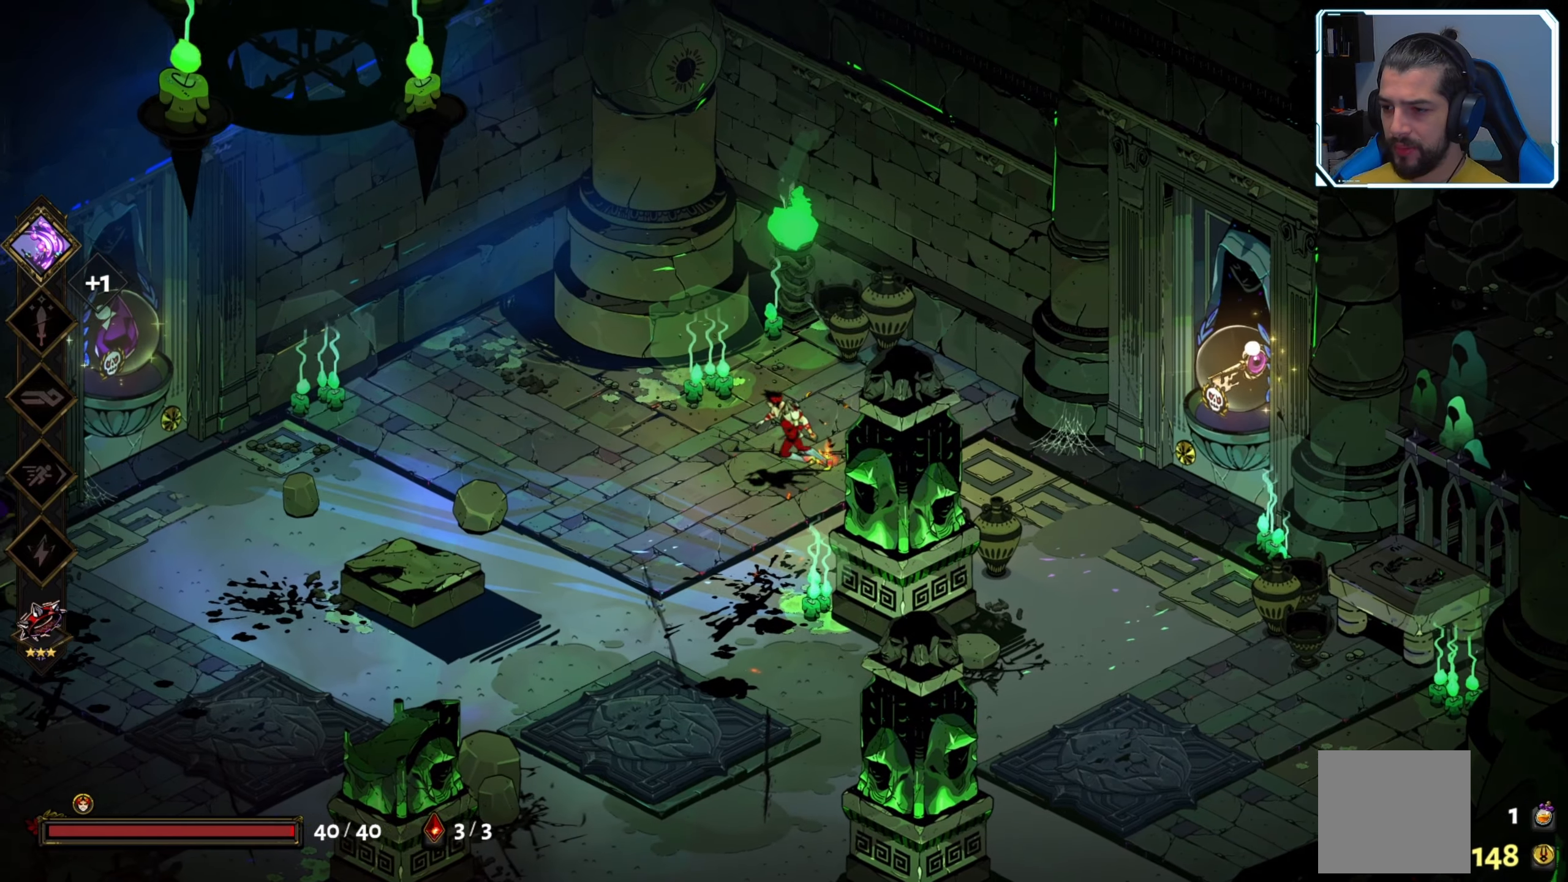
{"dt_ms": 500, "buttons": [], "left_stick": "center", "right_stick": "center", "events": [[233, "left_stick", "center"]]}
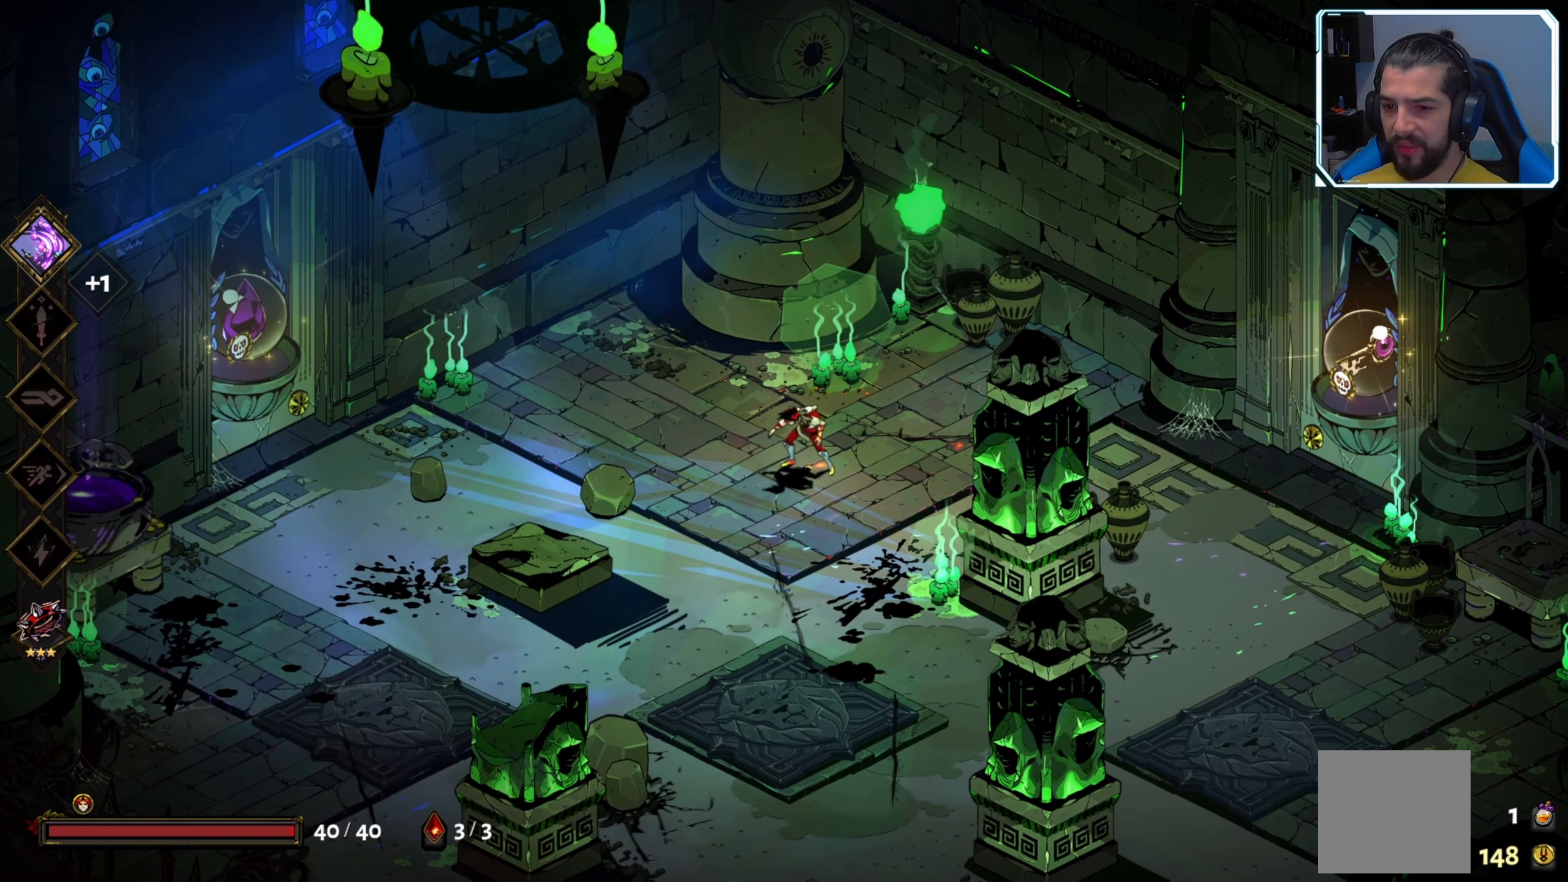
{"dt_ms": 500, "buttons": [], "left_stick": "center", "right_stick": "center", "events": []}
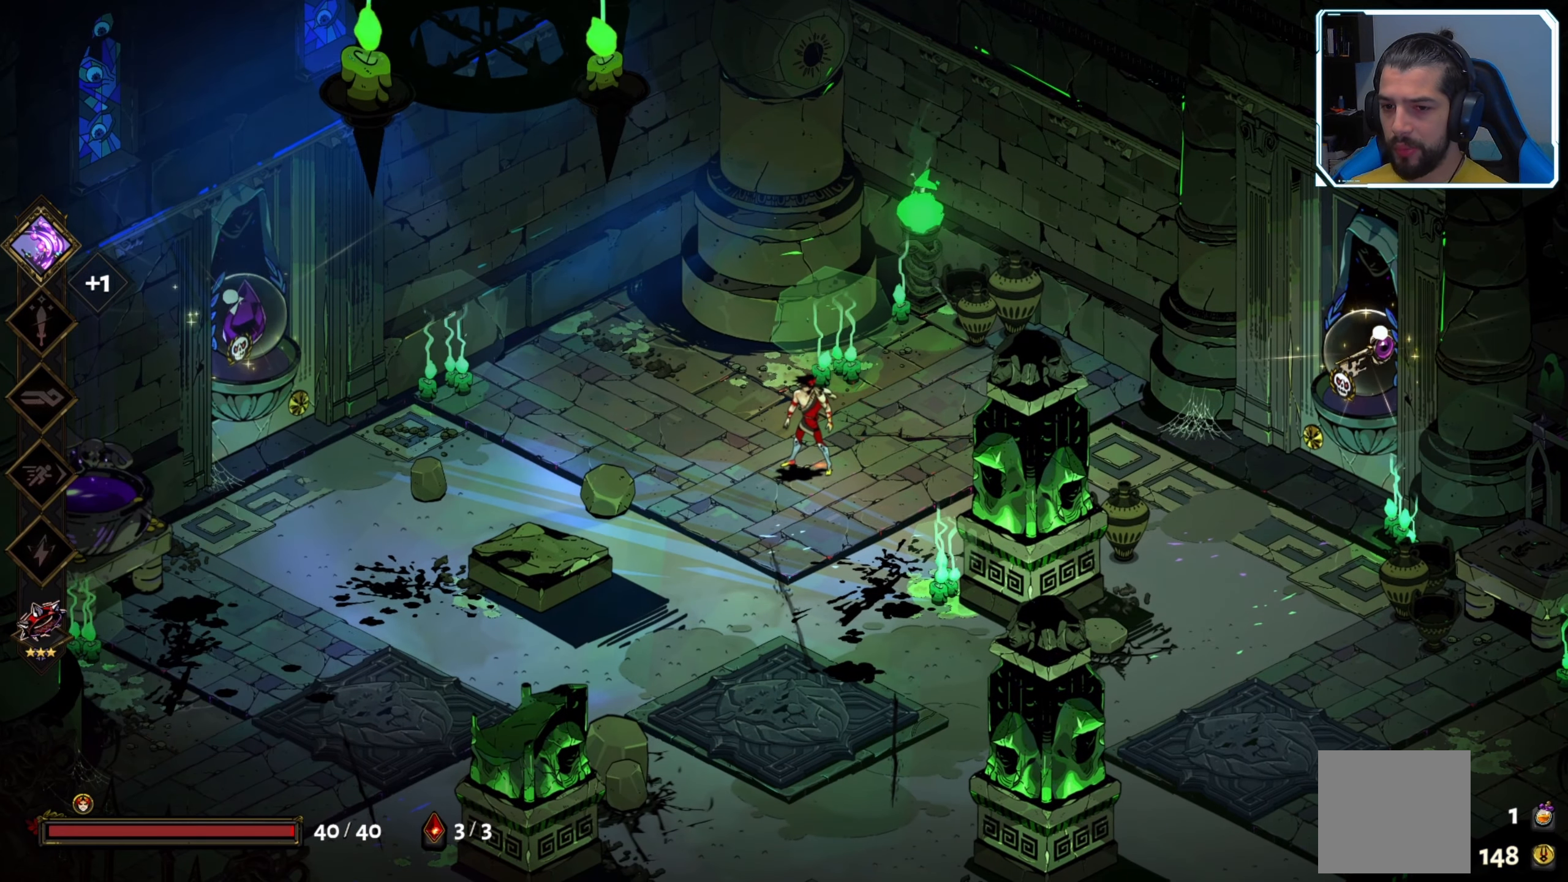
{"dt_ms": 500, "buttons": [], "left_stick": "center", "right_stick": "center", "events": []}
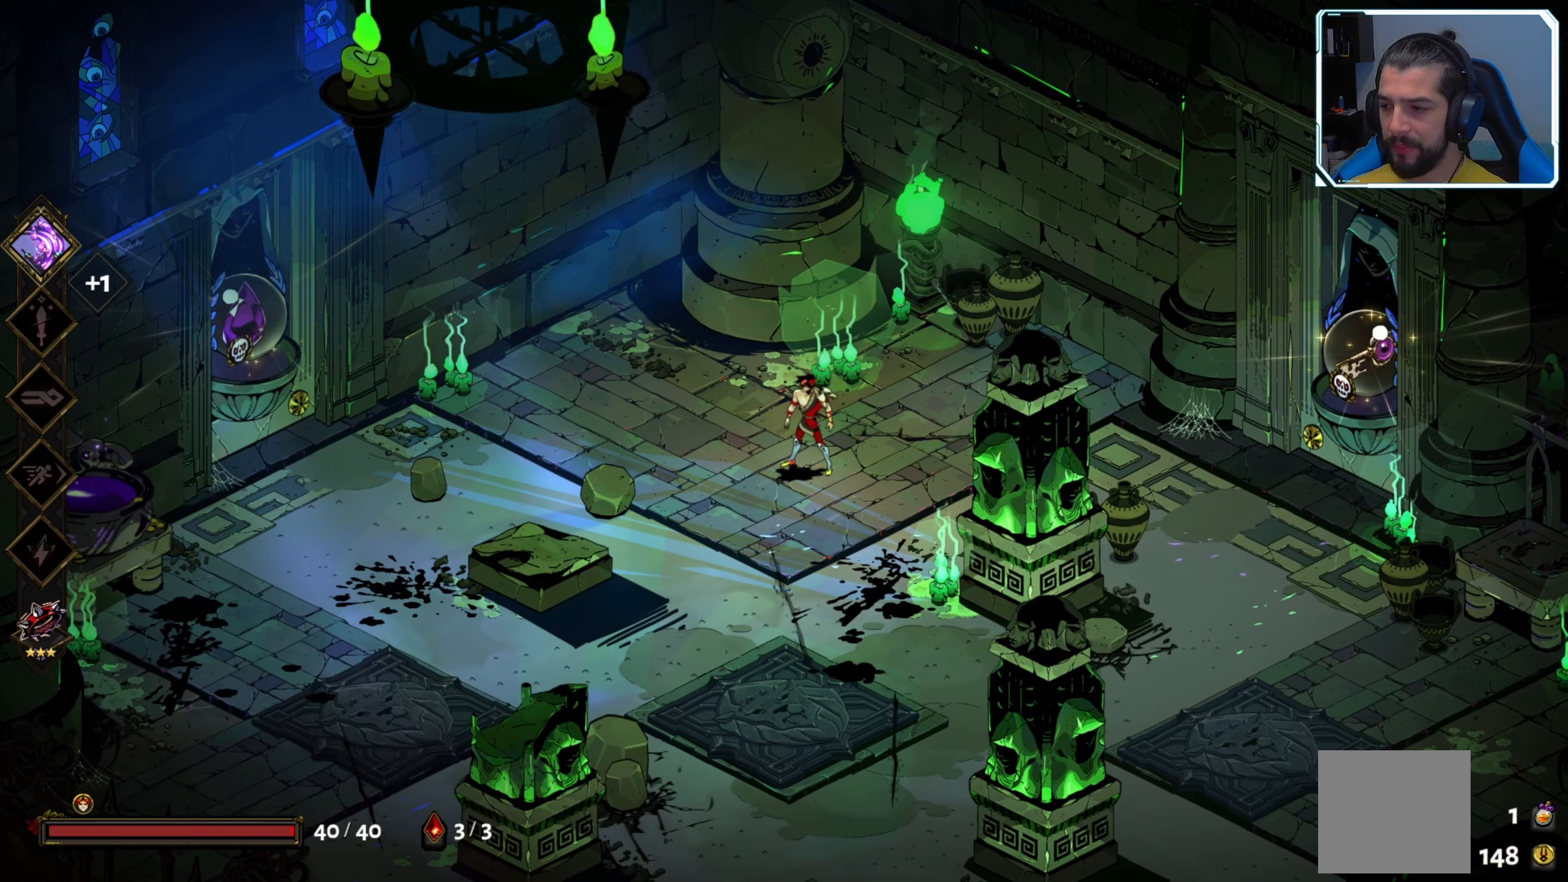
{"dt_ms": 500, "buttons": [], "left_stick": "center", "right_stick": "center", "events": []}
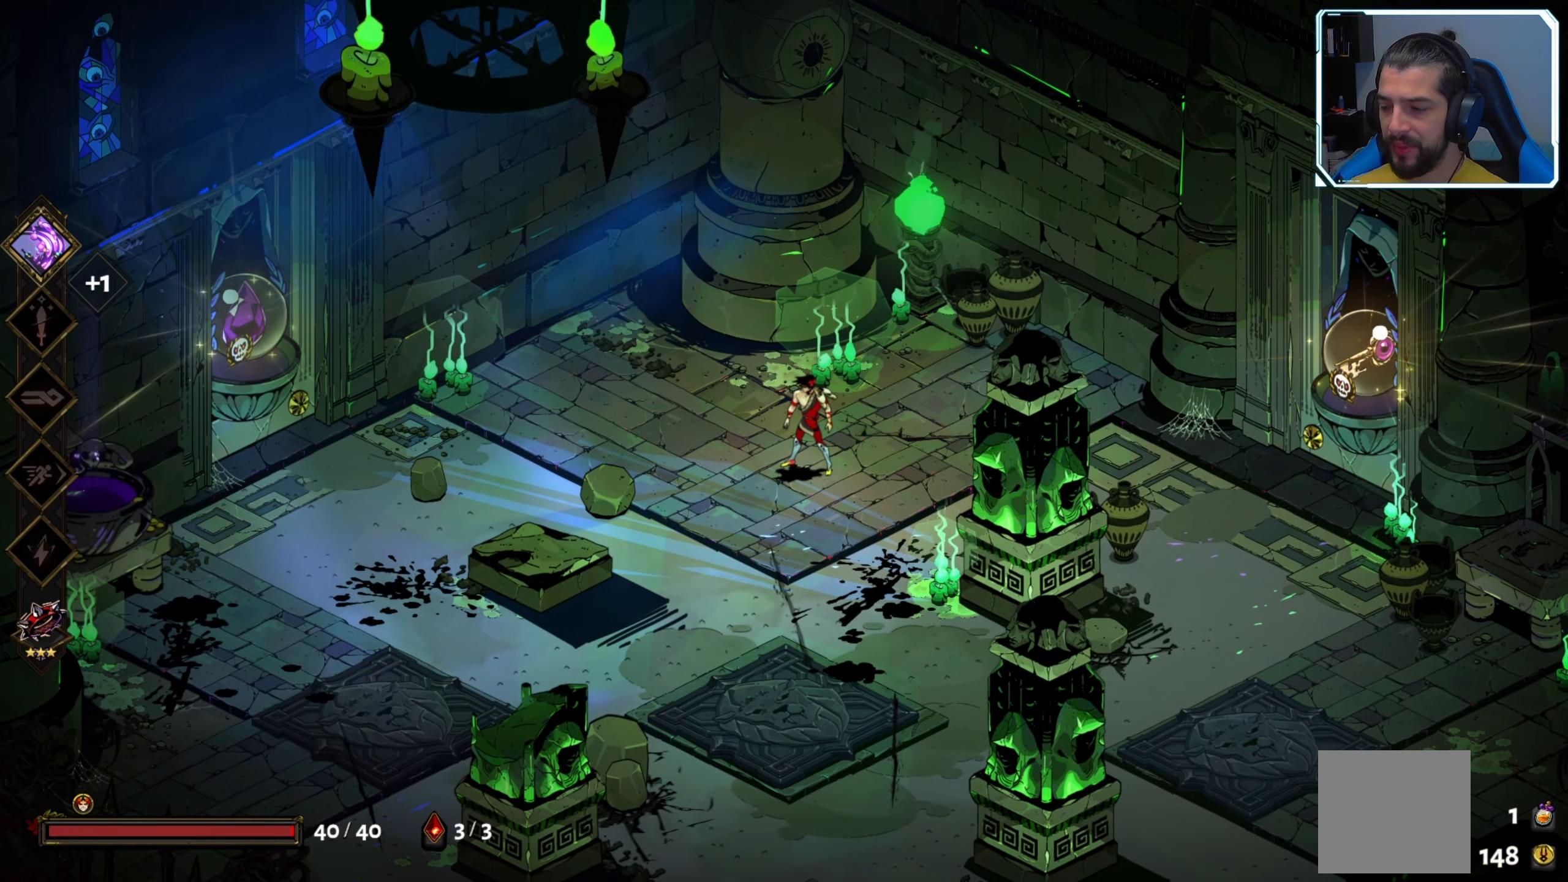
{"dt_ms": 500, "buttons": [], "left_stick": "center", "right_stick": "center", "events": []}
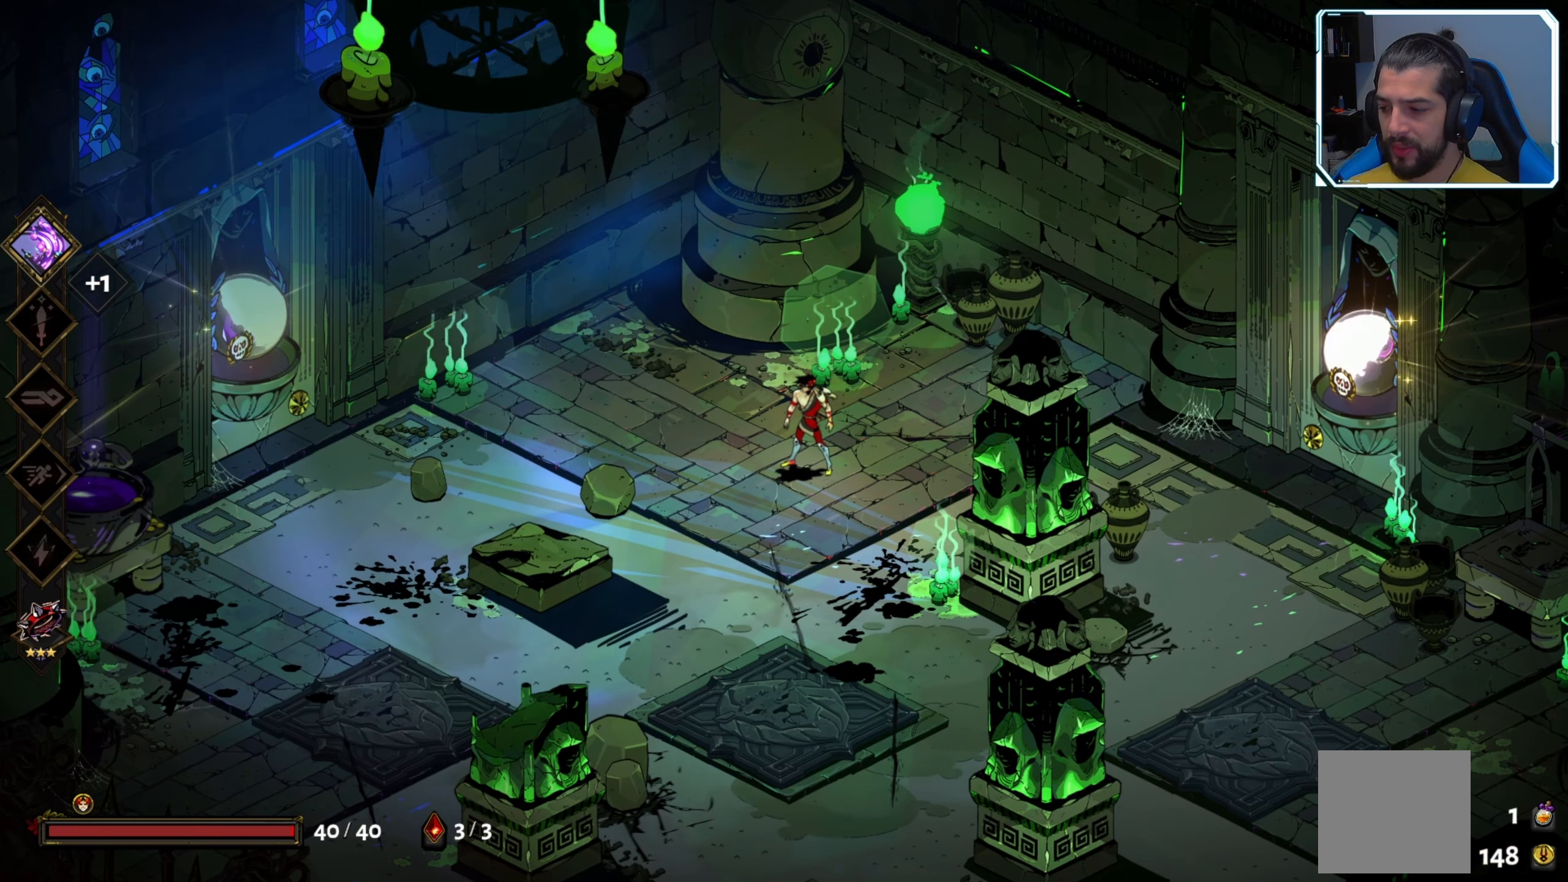
{"dt_ms": 500, "buttons": [], "left_stick": "center", "right_stick": "center", "events": []}
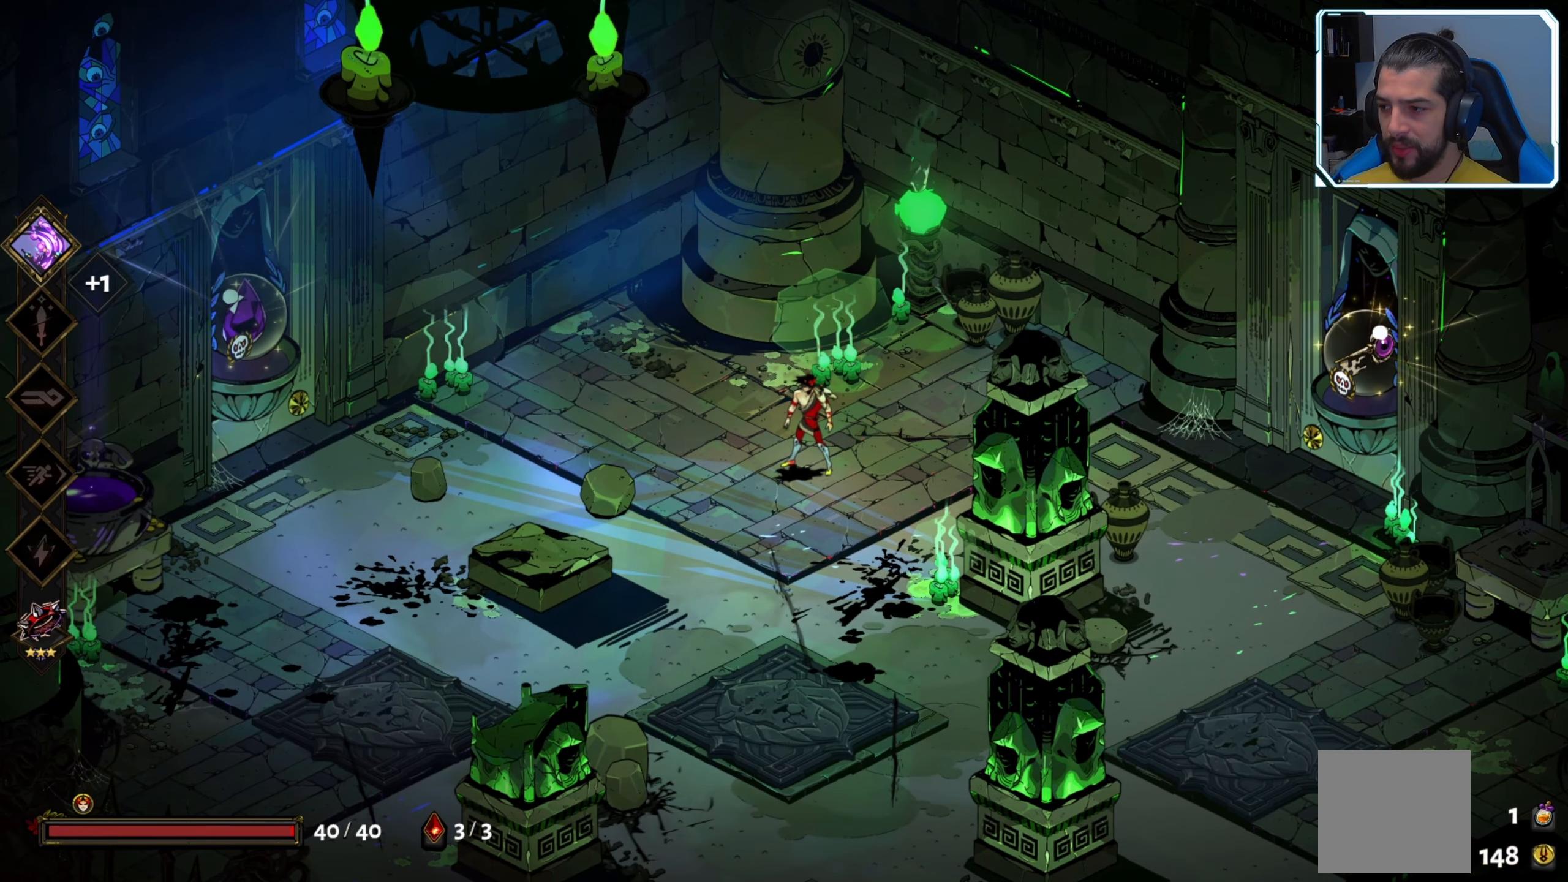
{"dt_ms": 500, "buttons": [], "left_stick": "center", "right_stick": "center", "events": []}
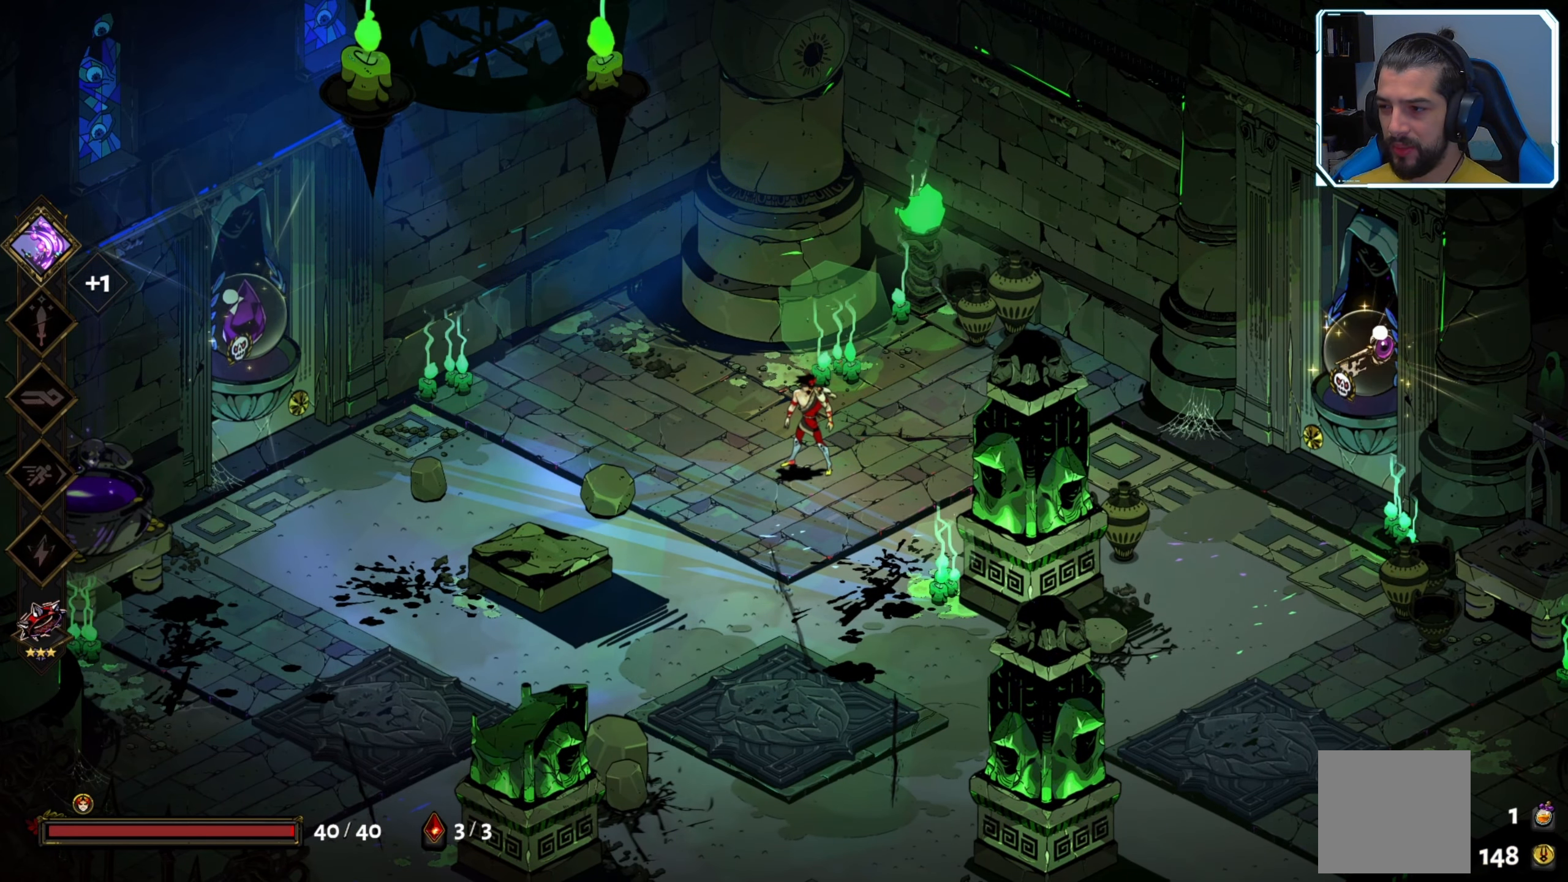
{"dt_ms": 500, "buttons": [], "left_stick": "right", "right_stick": "center", "events": [[16, "left_stick", "right"]]}
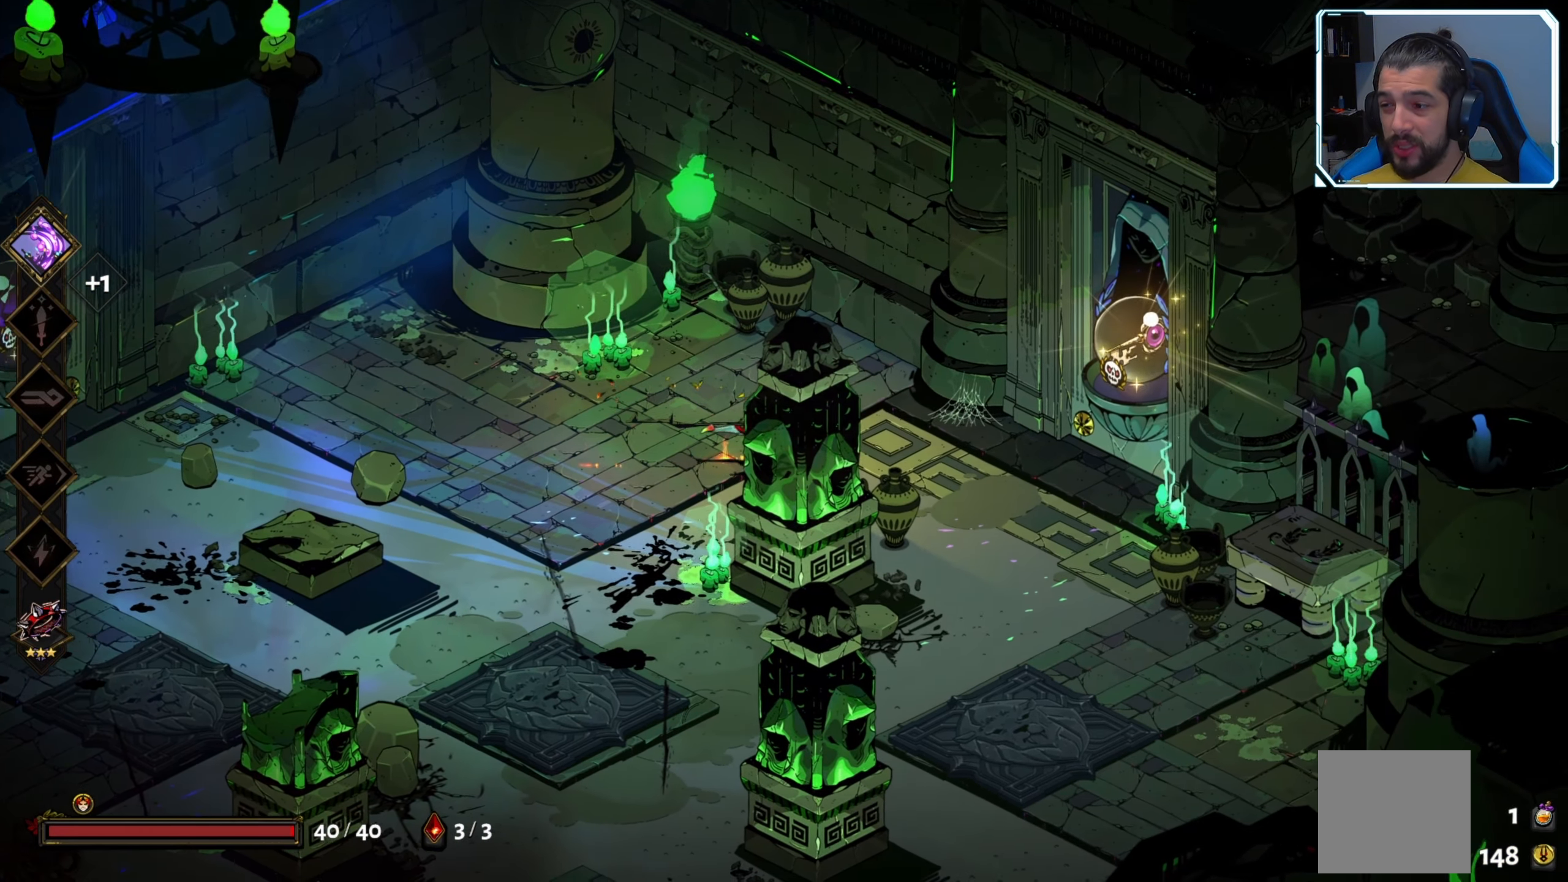
{"dt_ms": 500, "buttons": [], "left_stick": "left", "right_stick": "center", "events": [[150, "left_stick", "center"], [200, "left_stick", "left"]]}
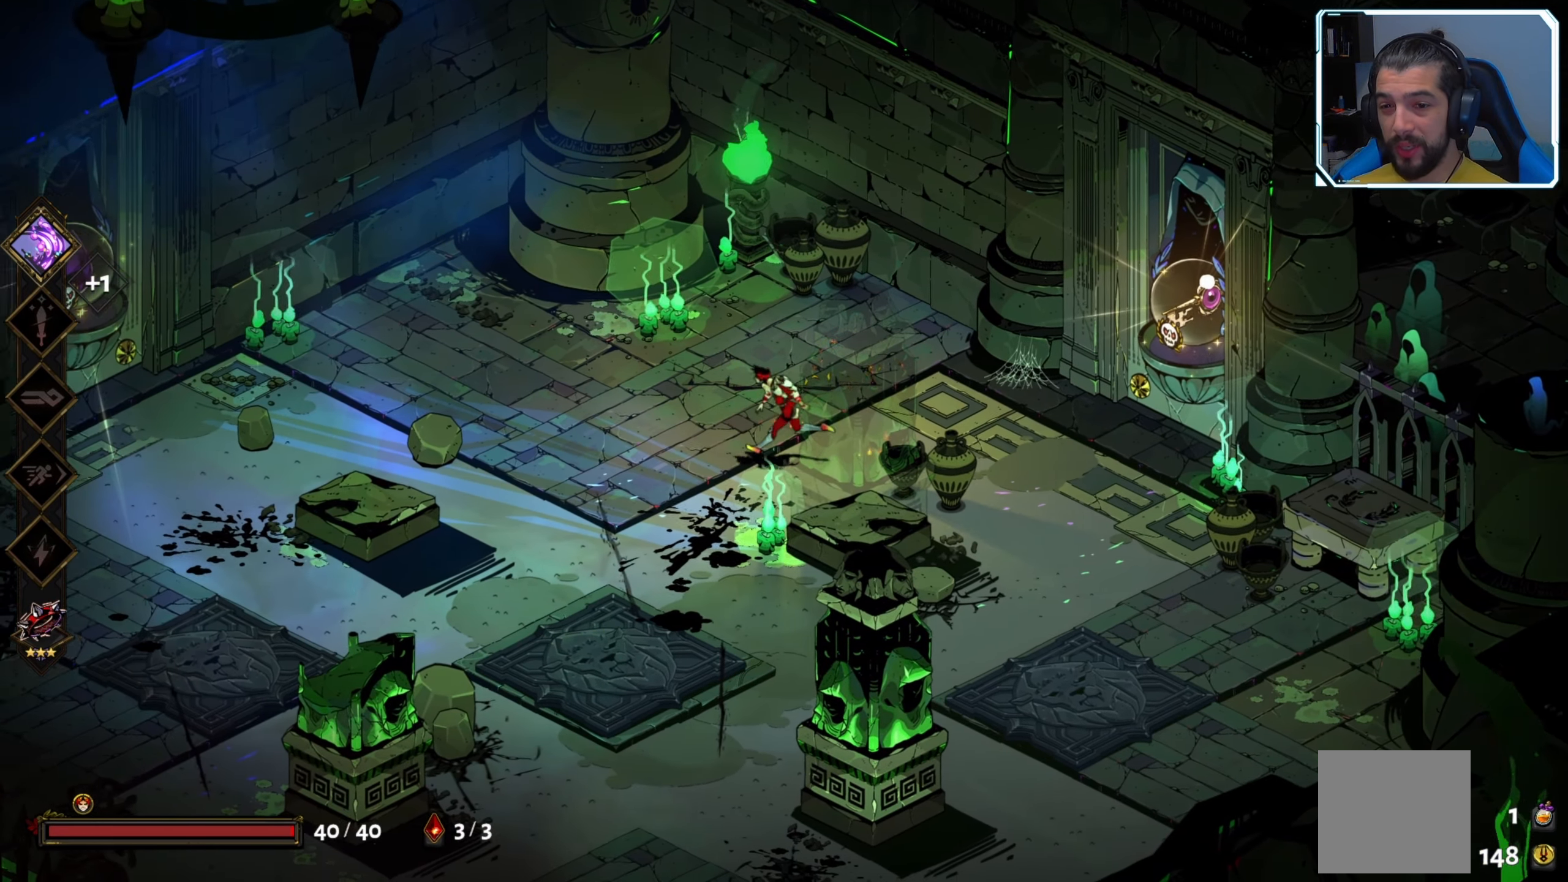
{"dt_ms": 500, "buttons": [], "left_stick": "center", "right_stick": "center", "events": [[233, "left_stick", "center"]]}
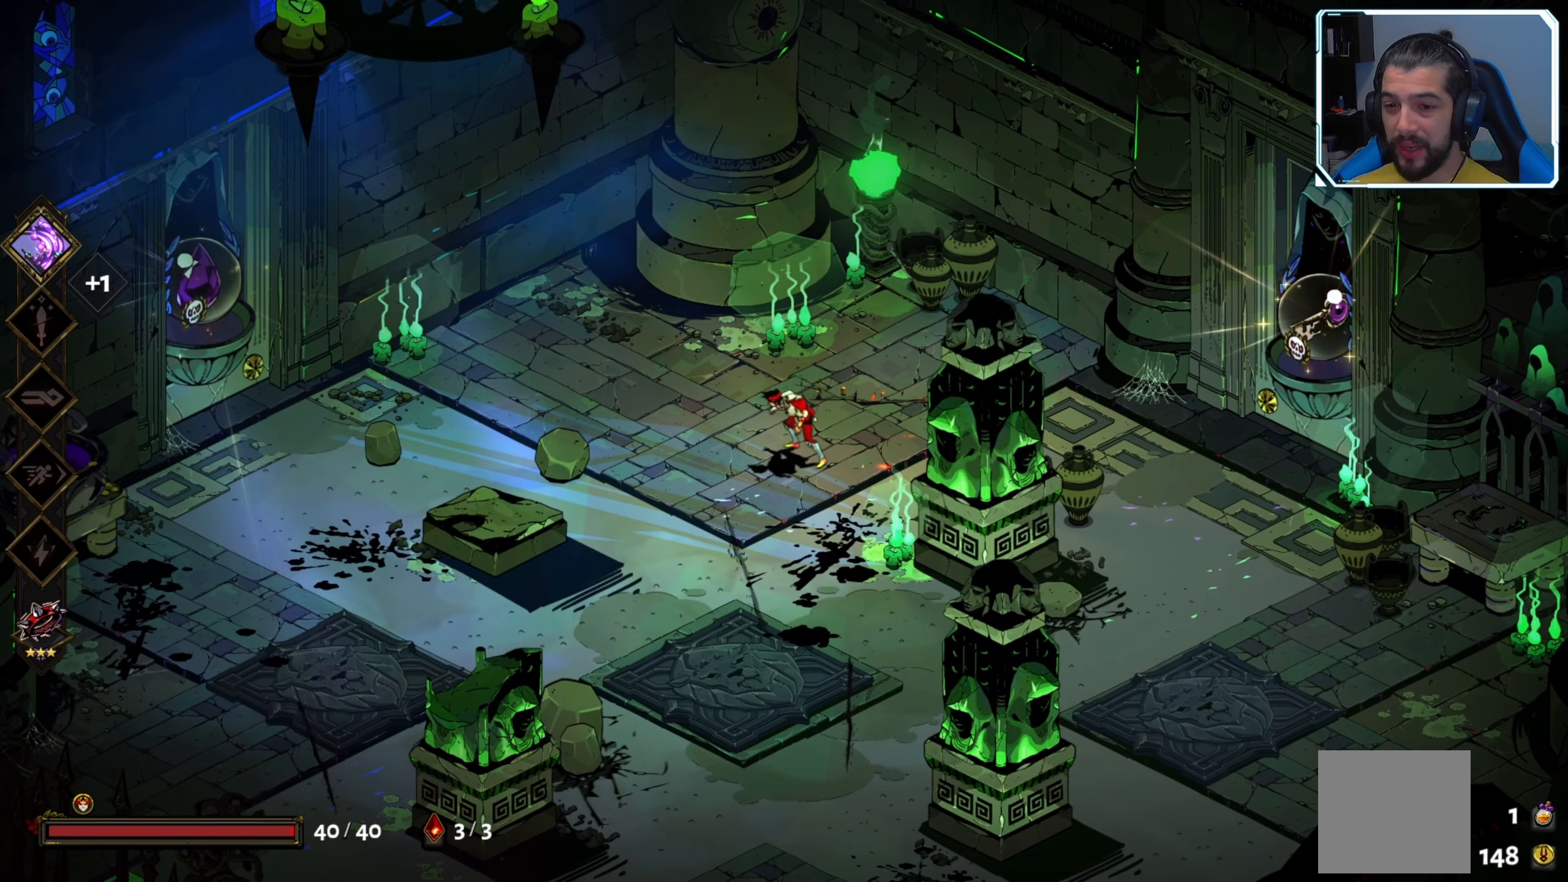
{"dt_ms": 500, "buttons": [], "left_stick": "right", "right_stick": "center", "events": [[167, "left_stick", "right"]]}
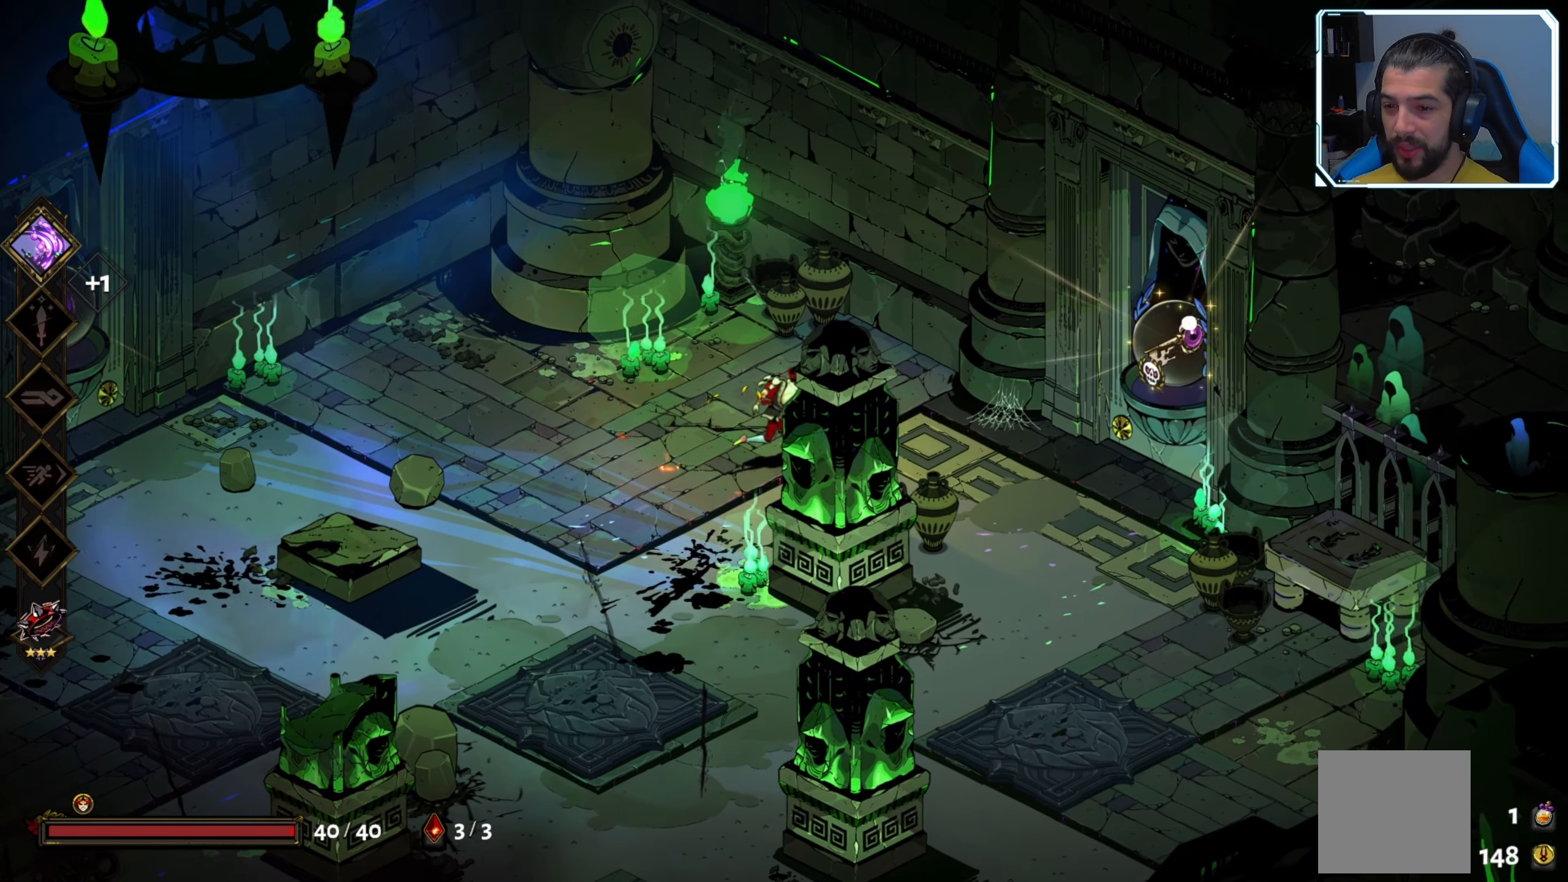
{"dt_ms": 500, "buttons": [], "left_stick": "right", "right_stick": "center", "events": []}
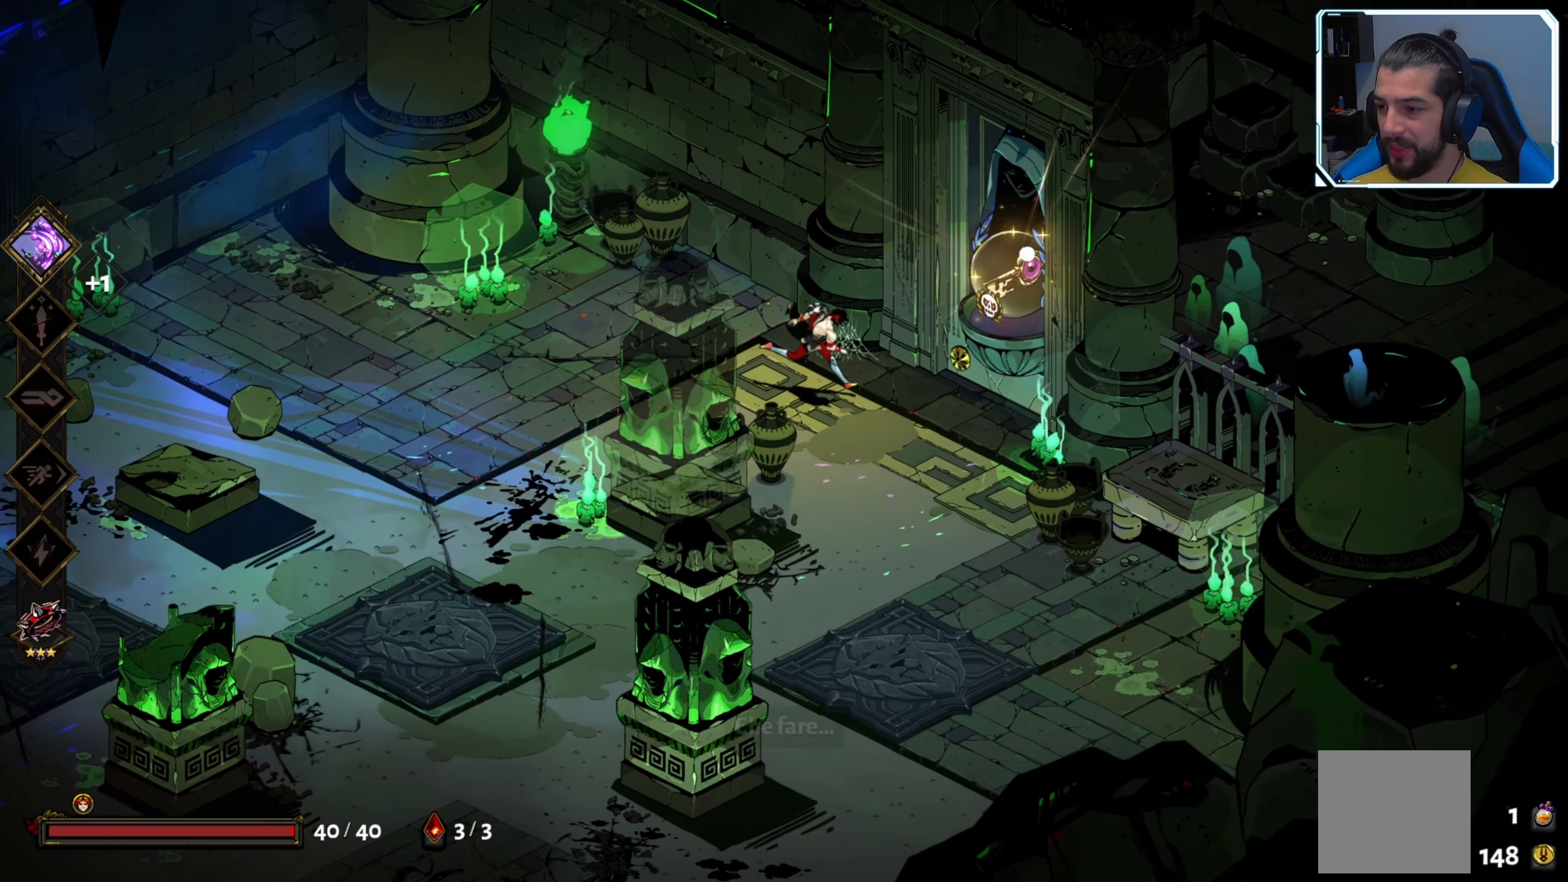
{"dt_ms": 500, "buttons": [], "left_stick": "up-right", "right_stick": "center", "events": [[467, "left_stick", "up-right"]]}
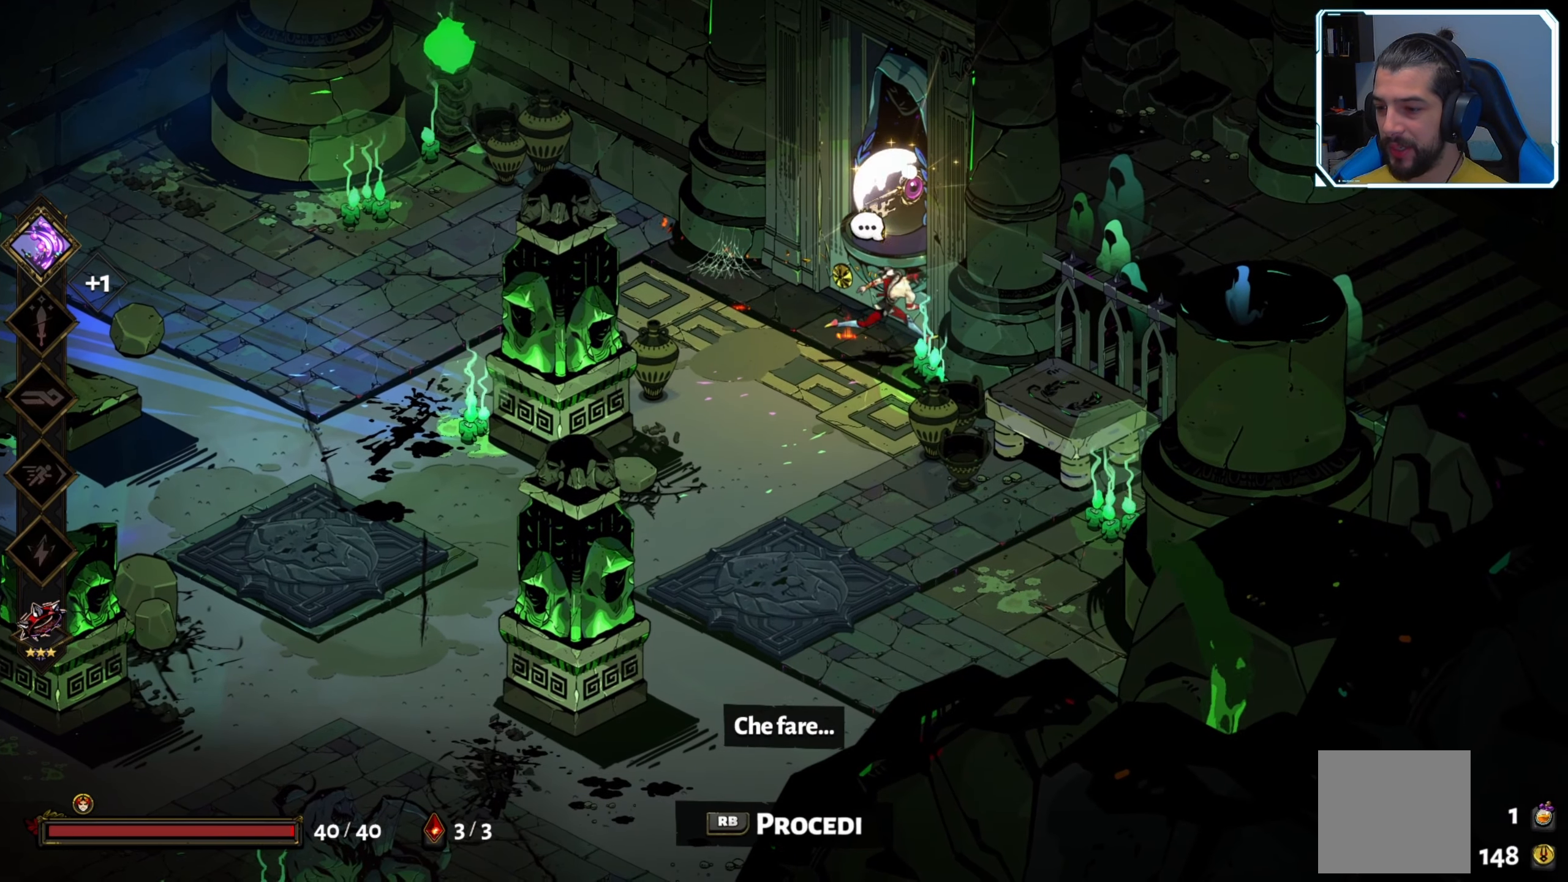
{"dt_ms": 500, "buttons": [], "left_stick": "center", "right_stick": "center", "events": [[17, "left_stick", "center"]]}
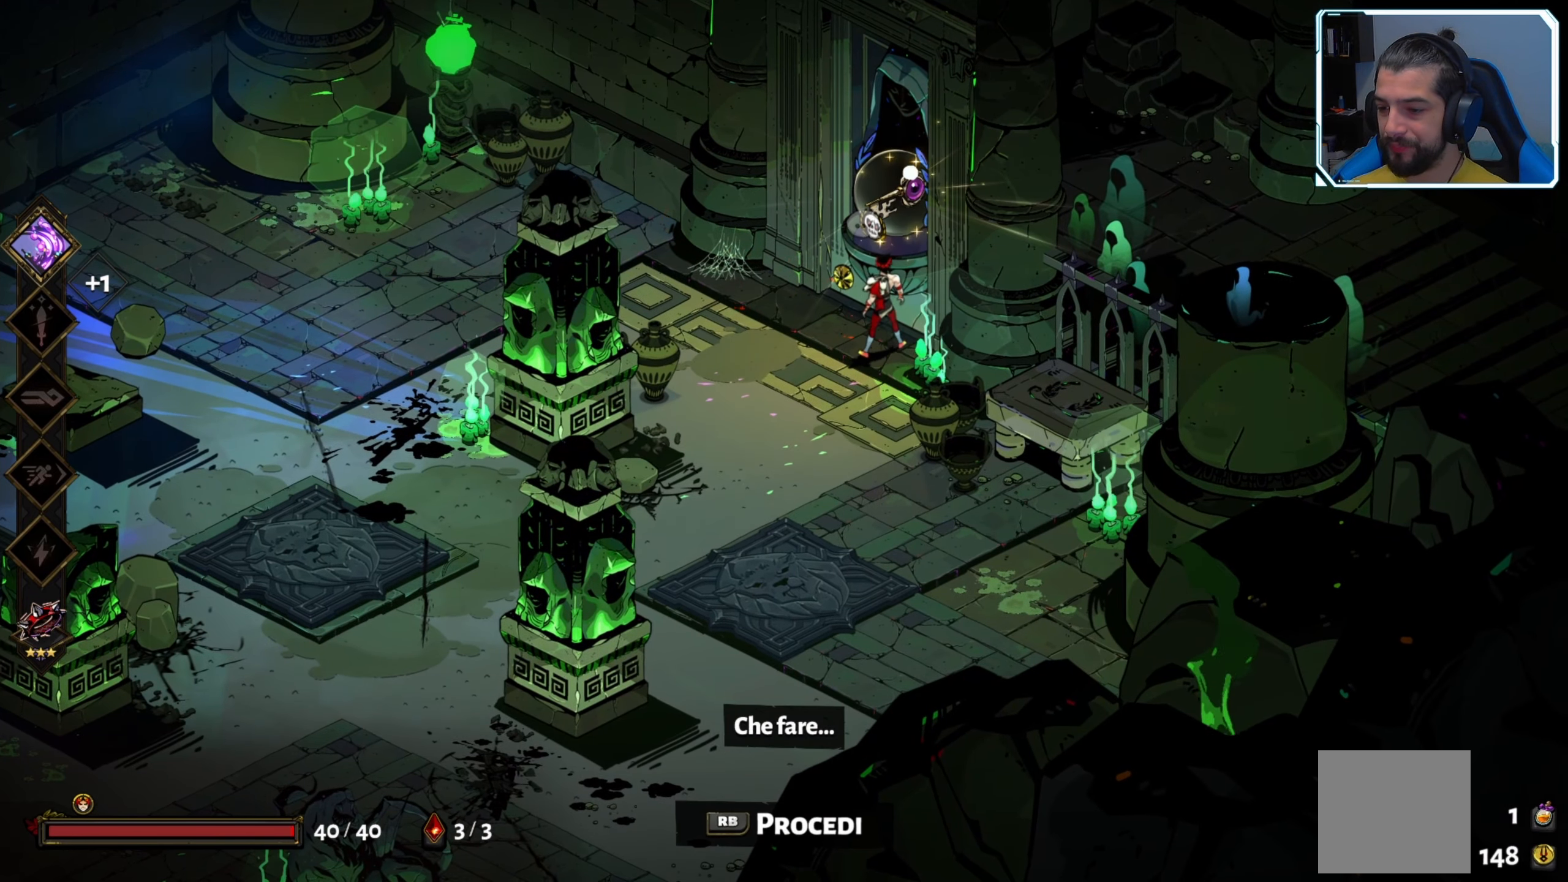
{"dt_ms": 500, "buttons": [], "left_stick": "center", "right_stick": "up-left", "events": [[217, "R1", "down"], [267, "right_stick", "up-left"], [283, "R1", "up"]]}
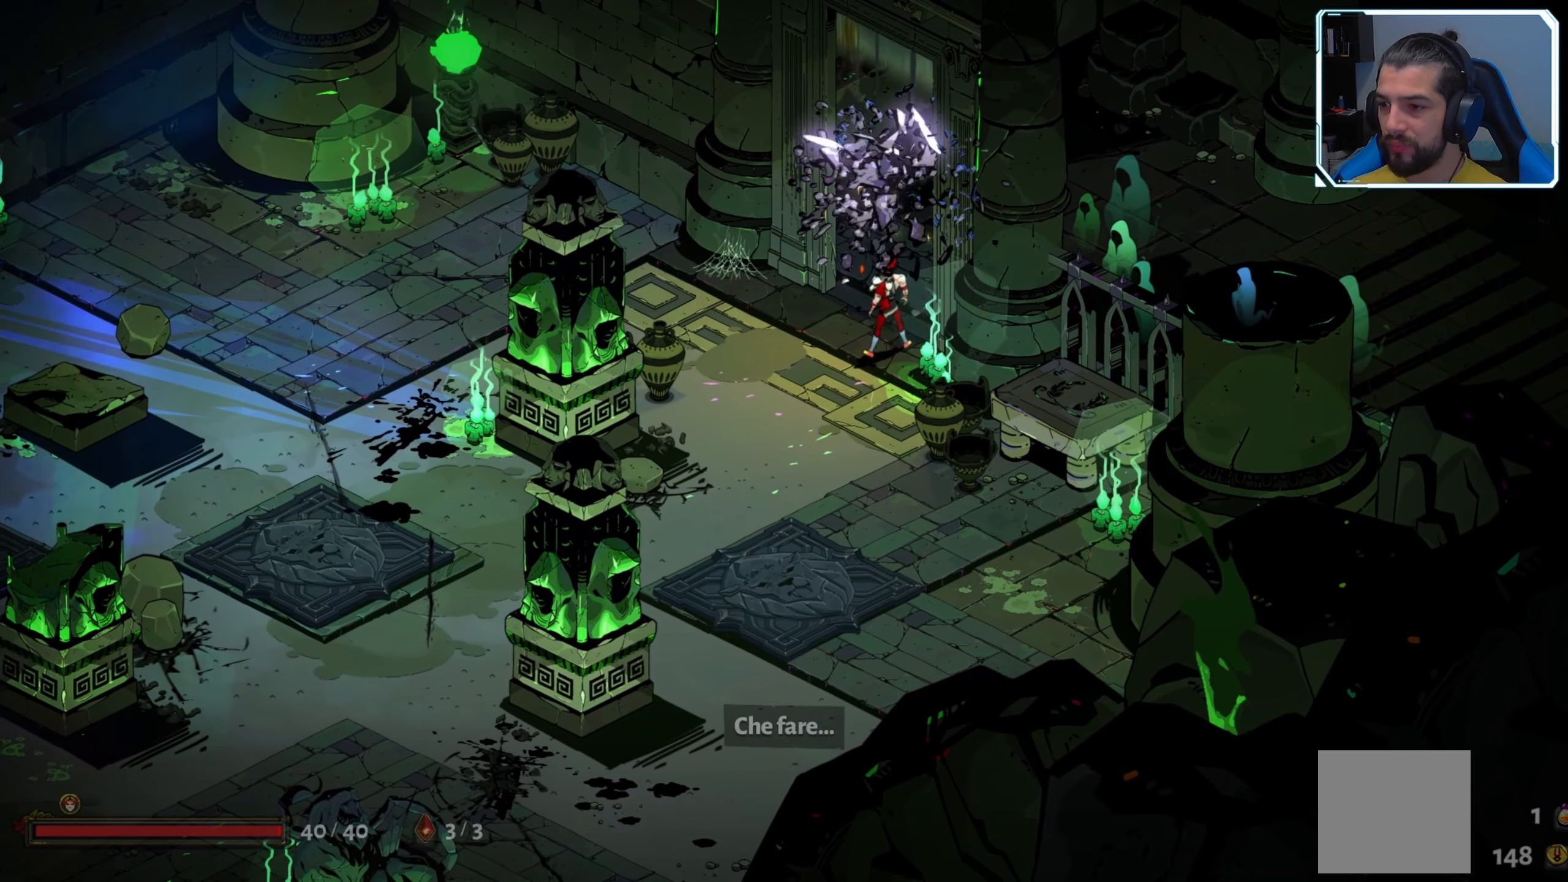
{"dt_ms": 500, "buttons": [], "left_stick": "center", "right_stick": "center", "events": [[17, "right_stick", "center"]]}
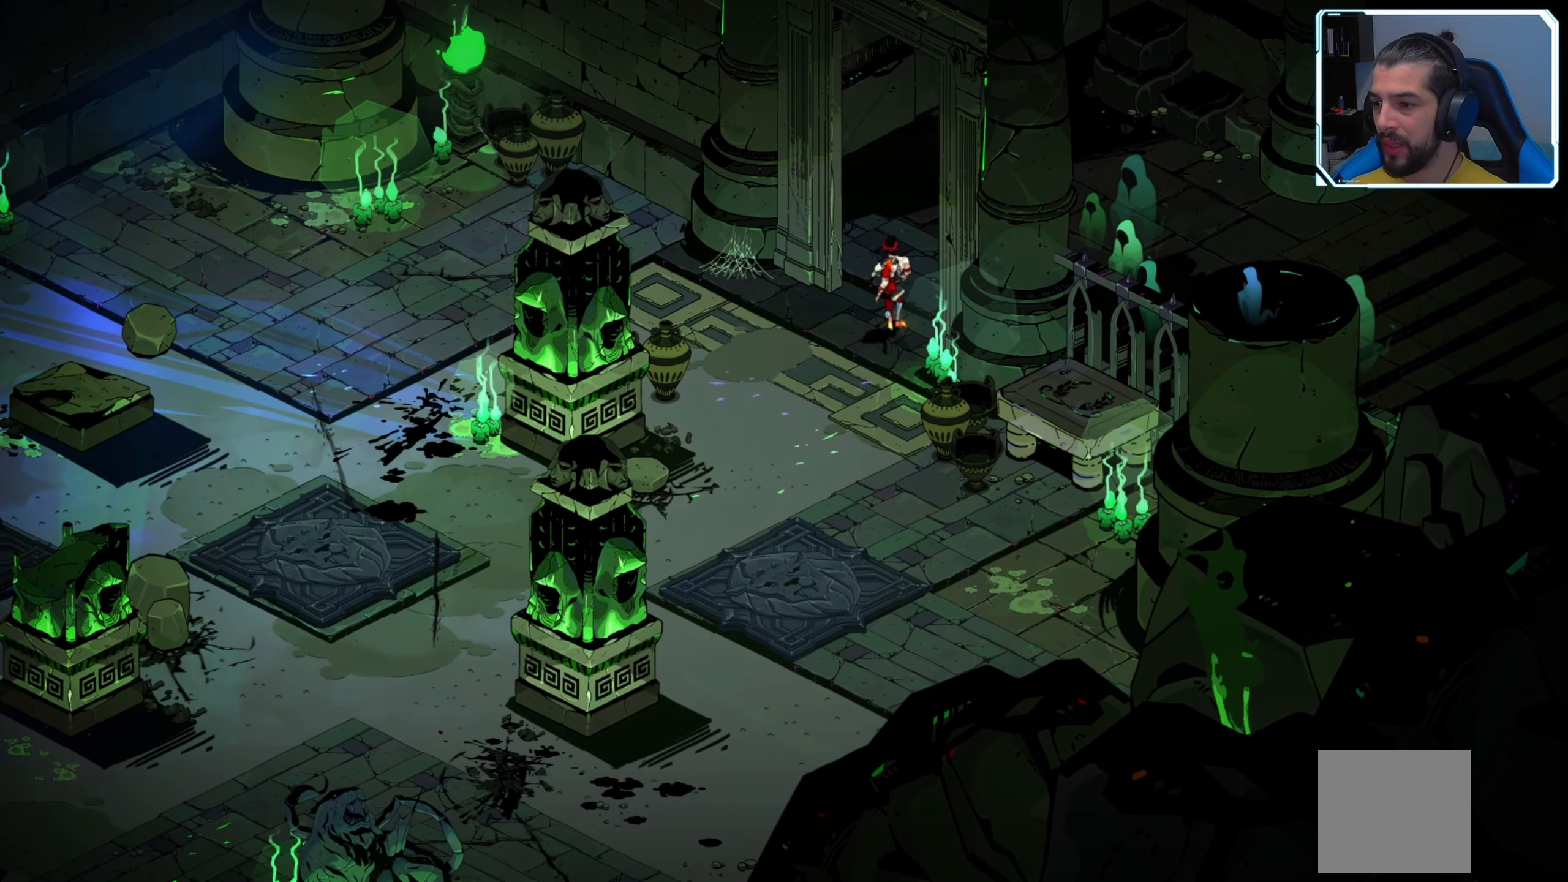
{"dt_ms": 500, "buttons": [], "left_stick": "center", "right_stick": "center", "events": [[350, "left_stick", "up-right"], [483, "left_stick", "center"]]}
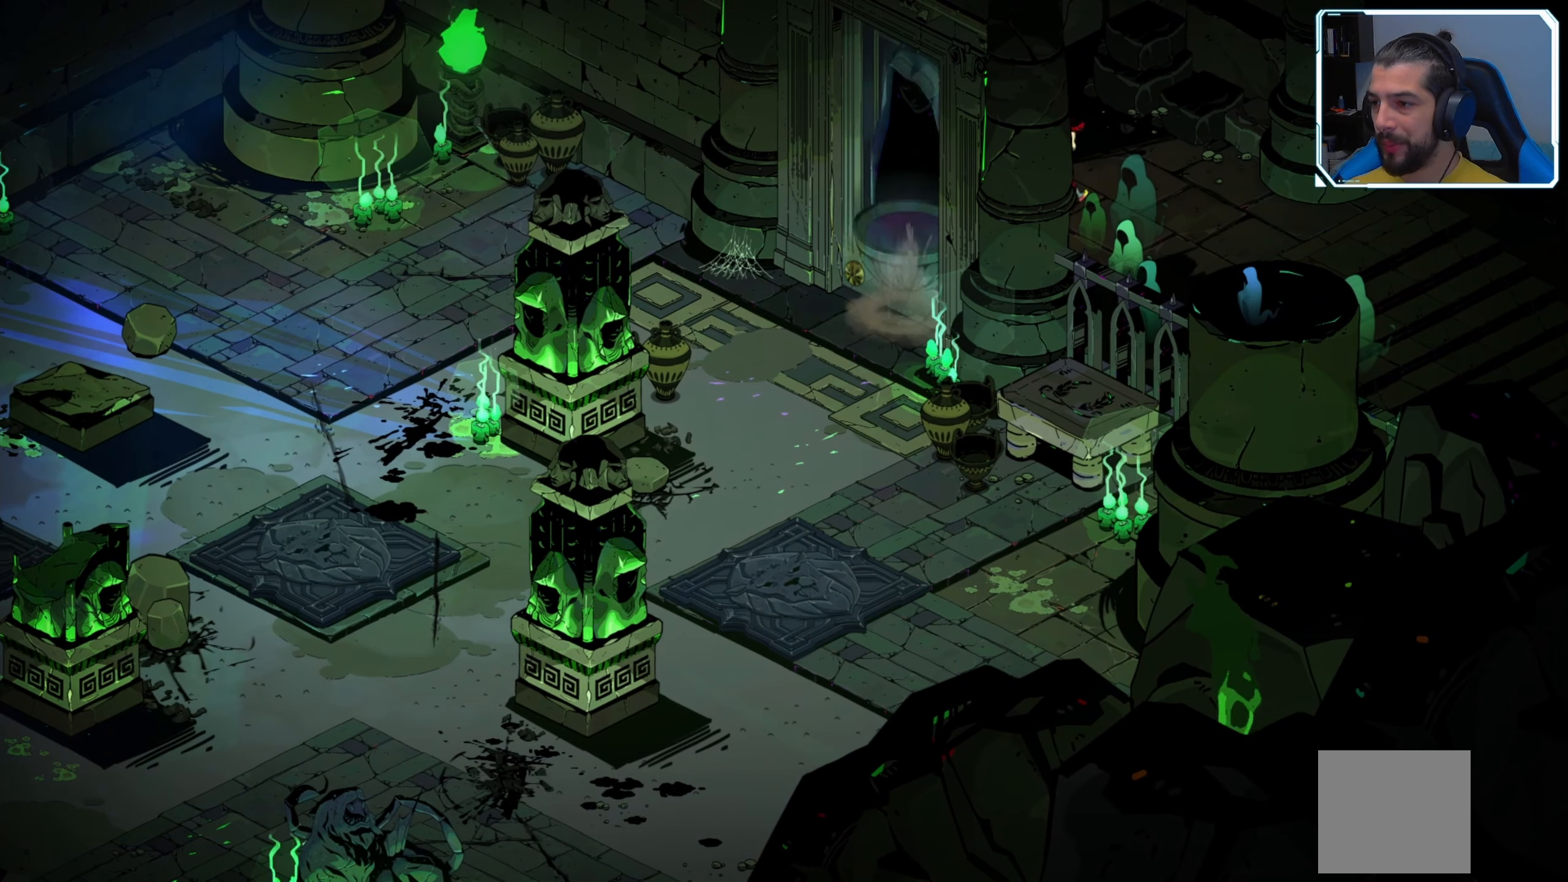
{"dt_ms": 500, "buttons": [], "left_stick": "center", "right_stick": "center", "events": []}
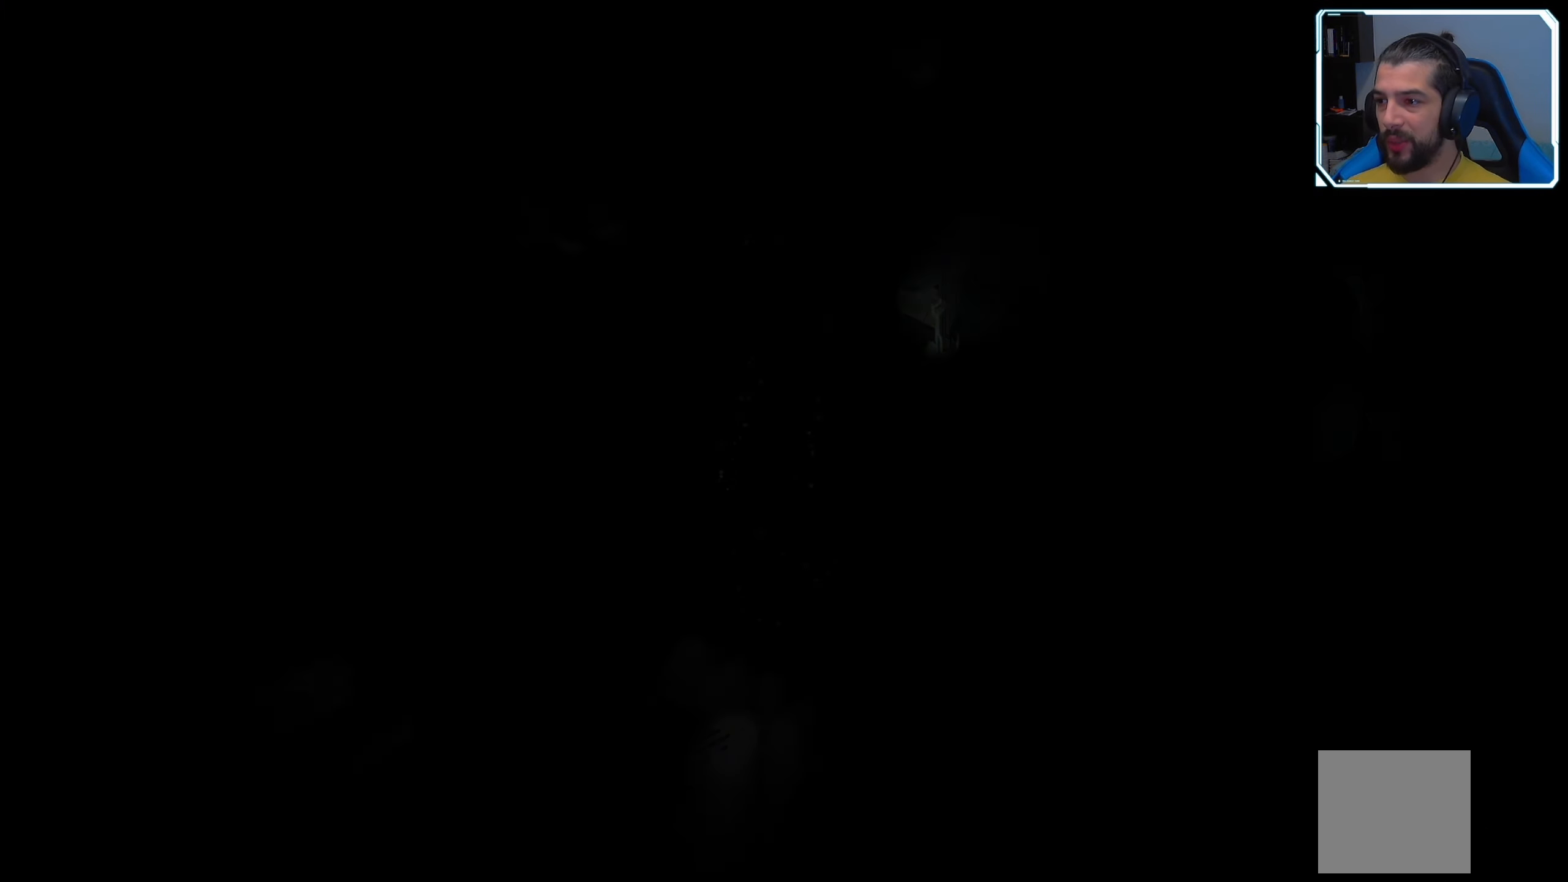
{"dt_ms": 500, "buttons": [], "left_stick": "center", "right_stick": "center", "events": []}
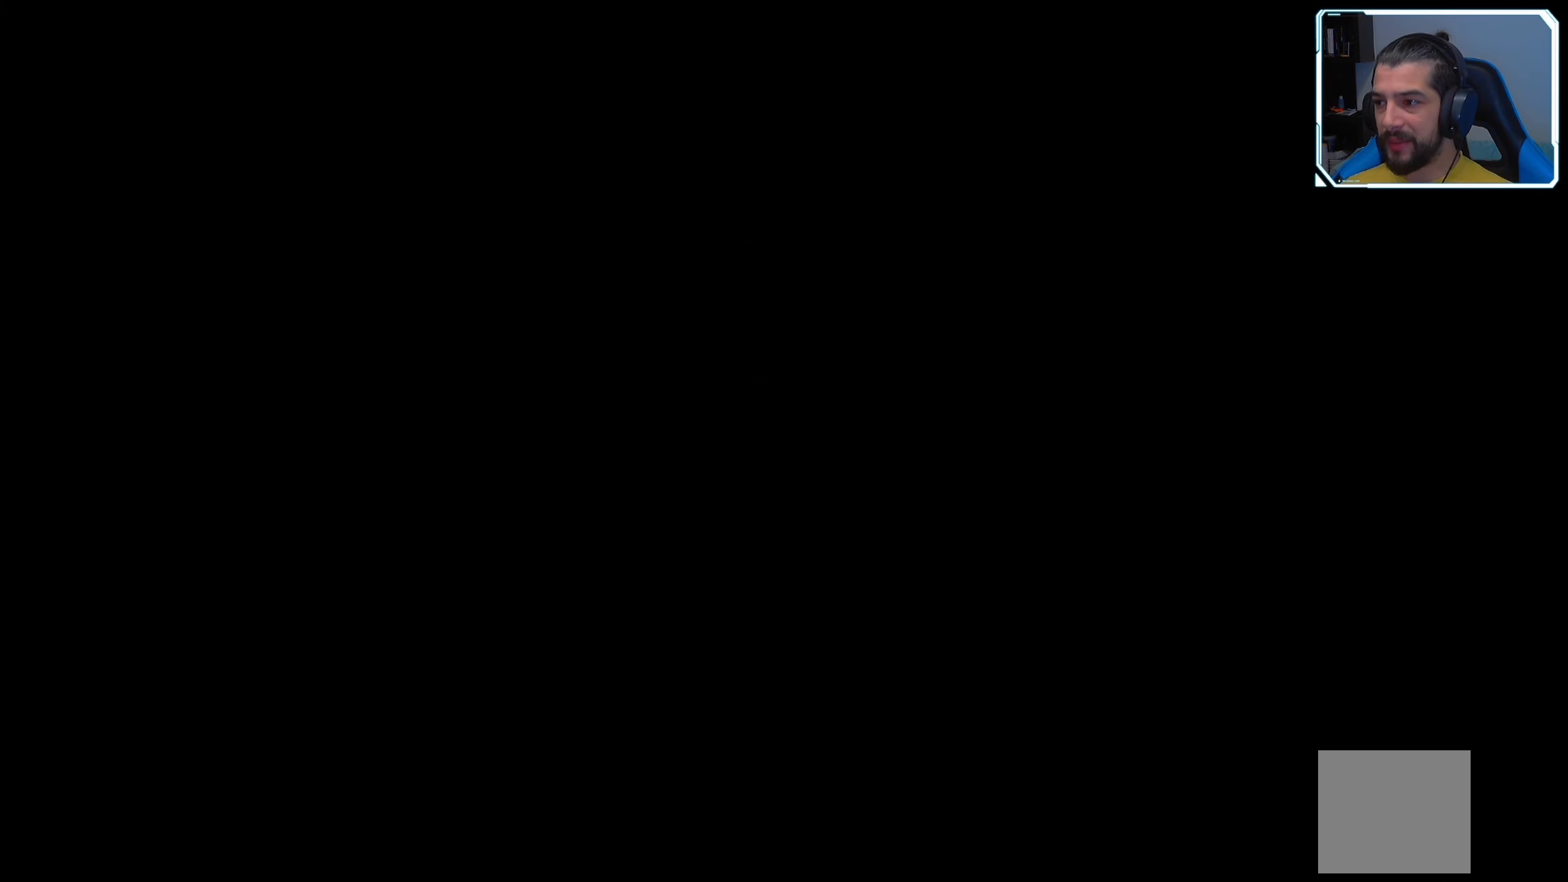
{"dt_ms": 500, "buttons": [], "left_stick": "center", "right_stick": "center", "events": []}
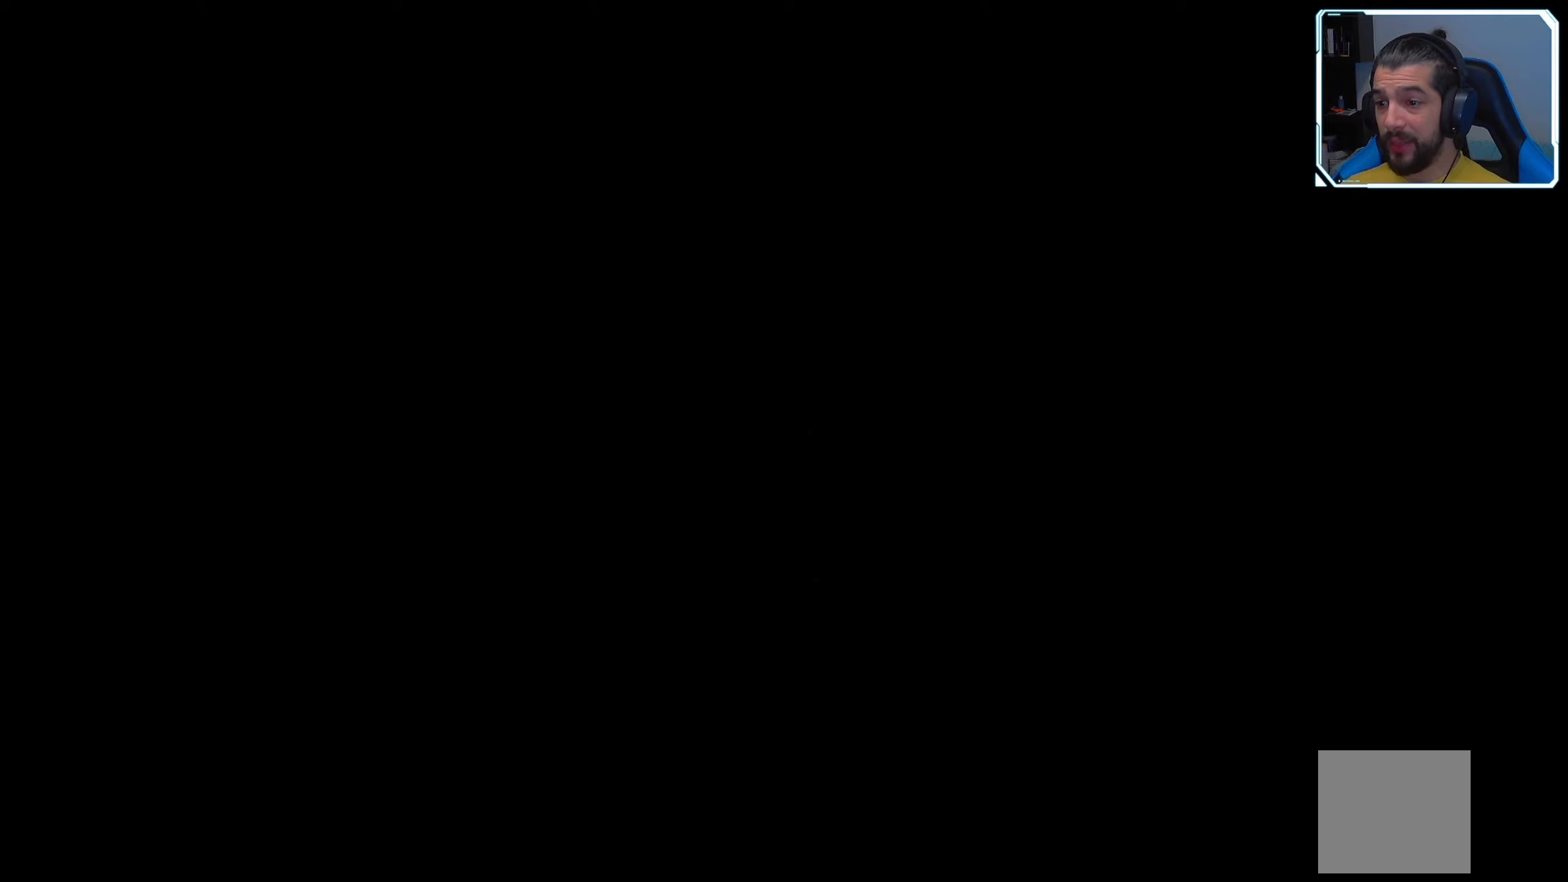
{"dt_ms": 500, "buttons": [], "left_stick": "center", "right_stick": "center", "events": []}
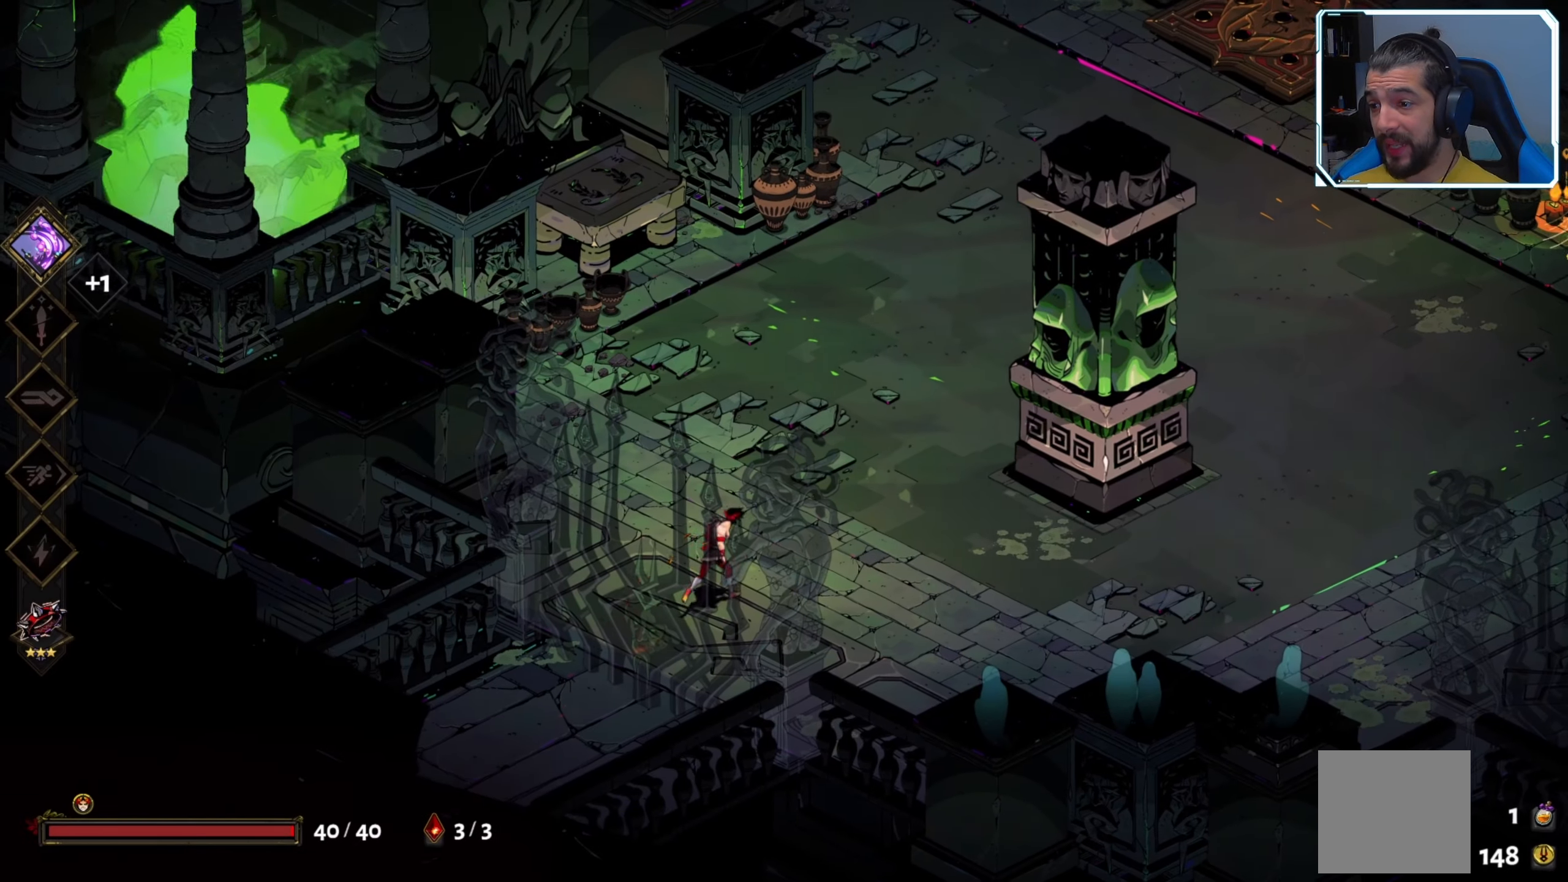
{"dt_ms": 500, "buttons": [], "left_stick": "up-right", "right_stick": "center", "events": [[284, "left_stick", "up-right"]]}
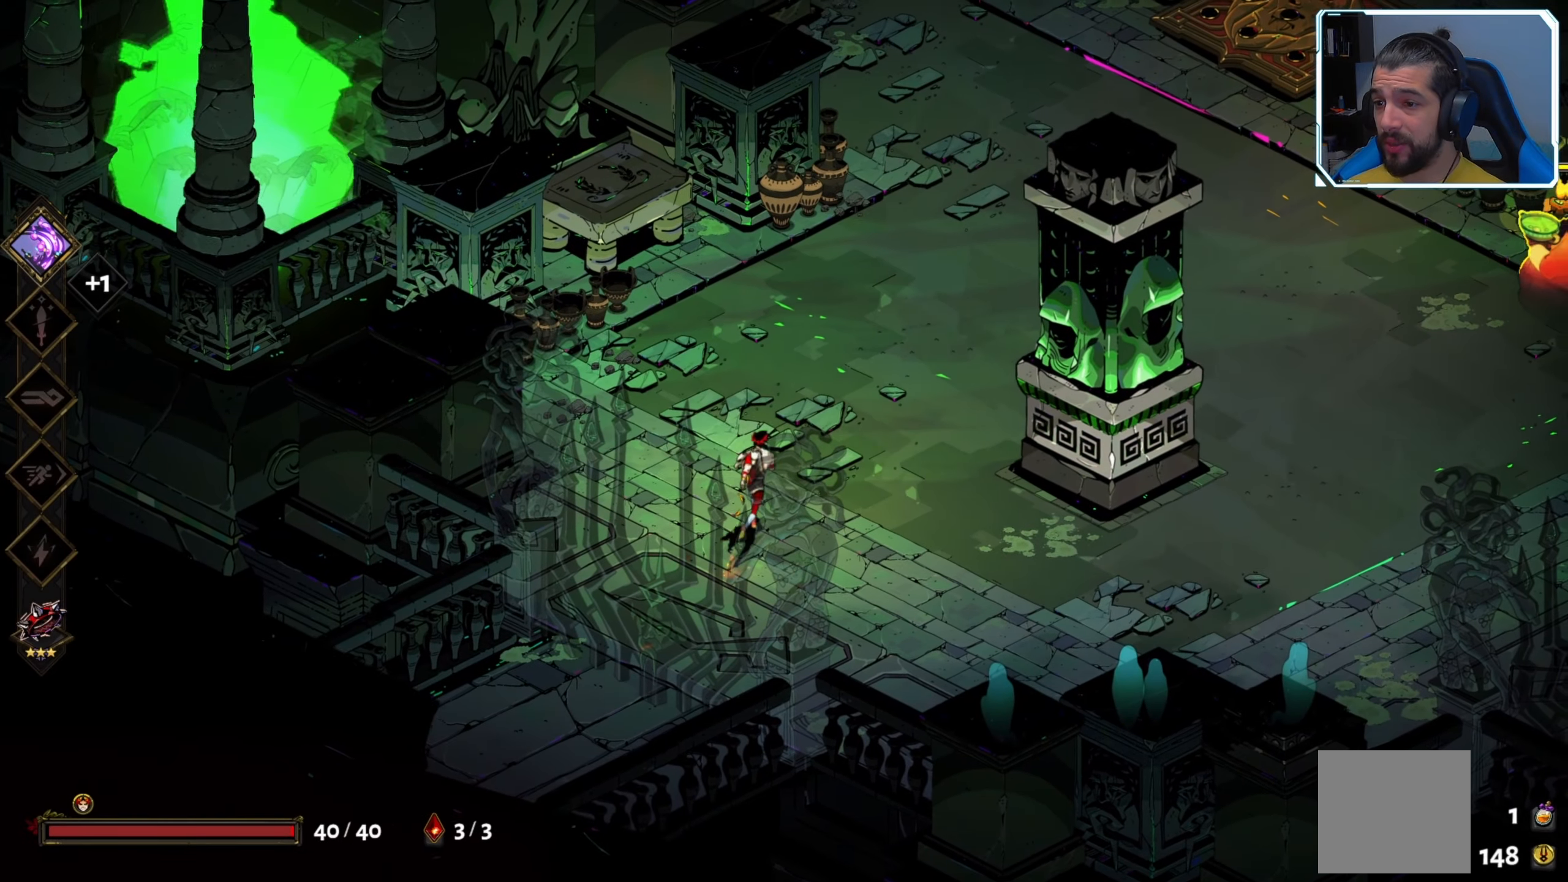
{"dt_ms": 500, "buttons": [], "left_stick": "up-right", "right_stick": "center", "events": []}
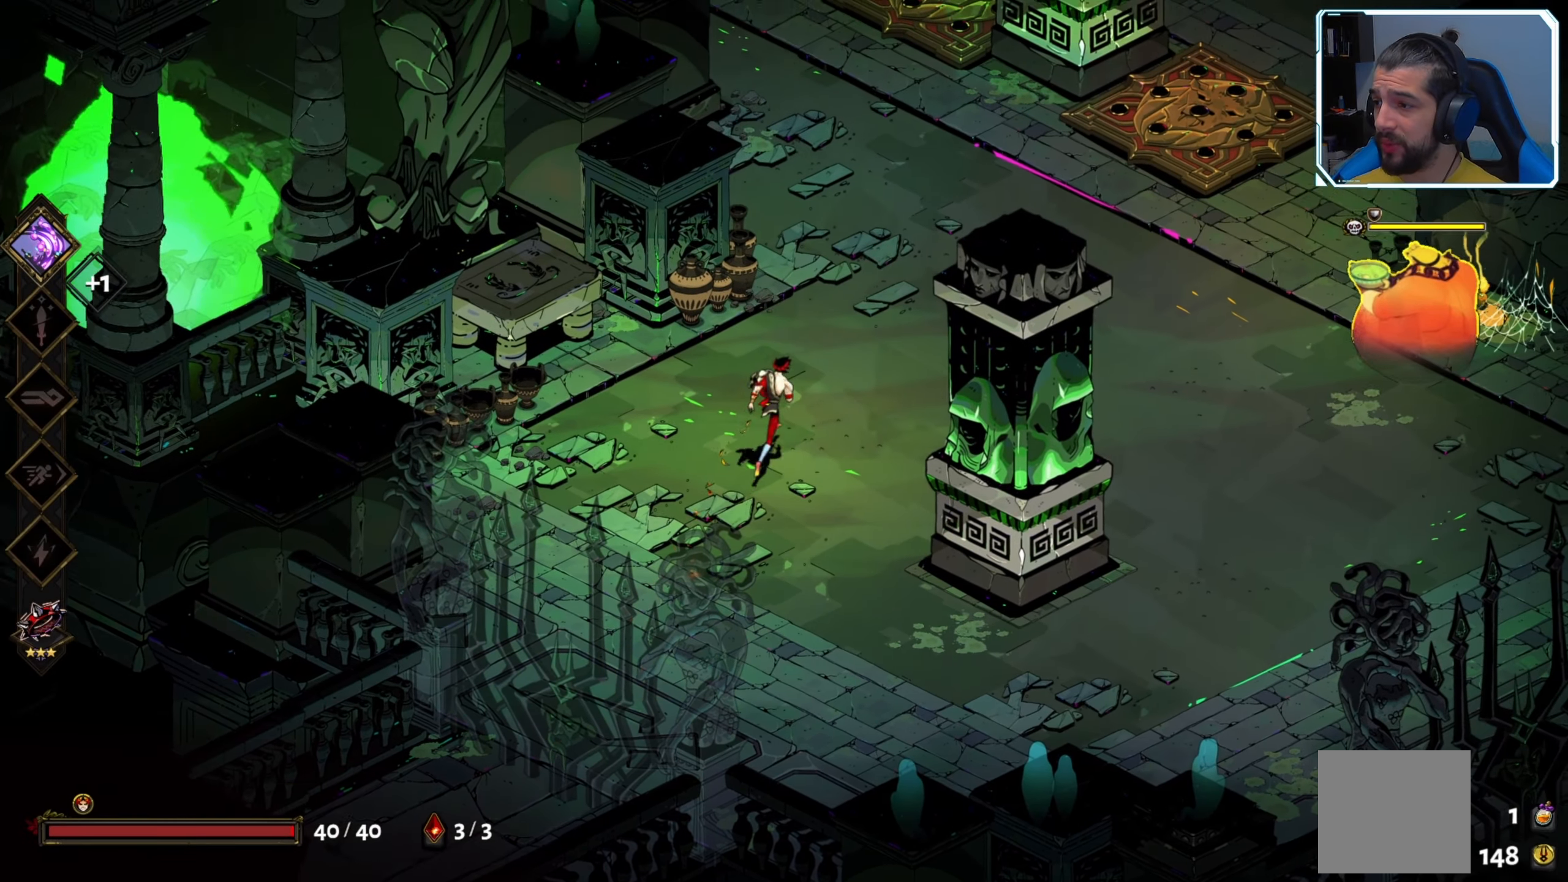
{"dt_ms": 500, "buttons": ["B"], "left_stick": "right", "right_stick": "center", "events": [[300, "left_stick", "right"], [450, "B", "down"]]}
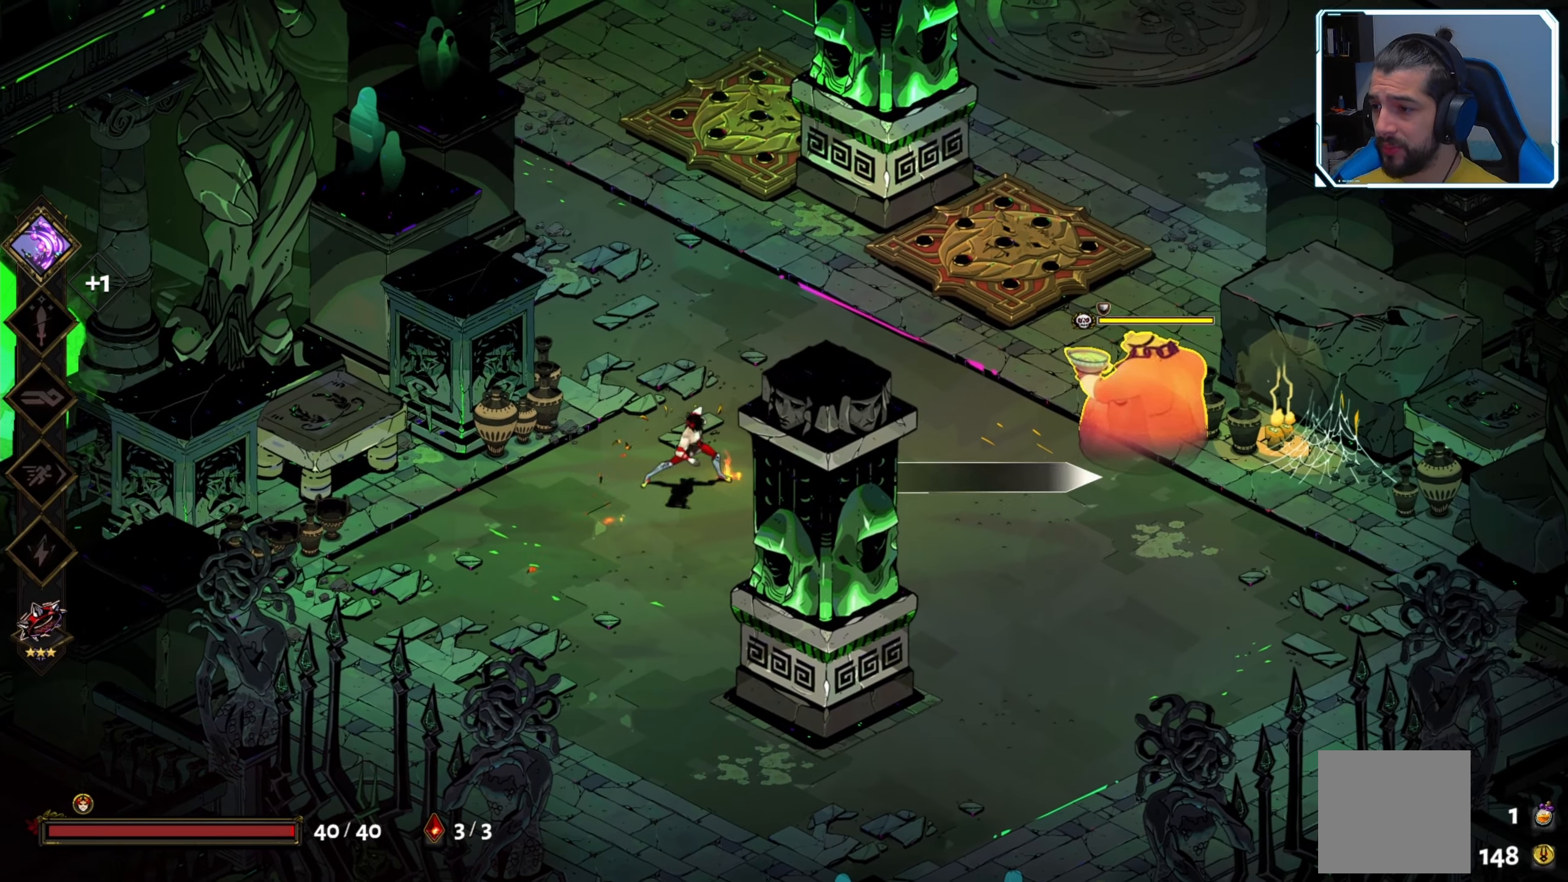
{"dt_ms": 500, "buttons": ["A"], "left_stick": "right", "right_stick": "center", "events": [[67, "B", "up"], [484, "A", "down"]]}
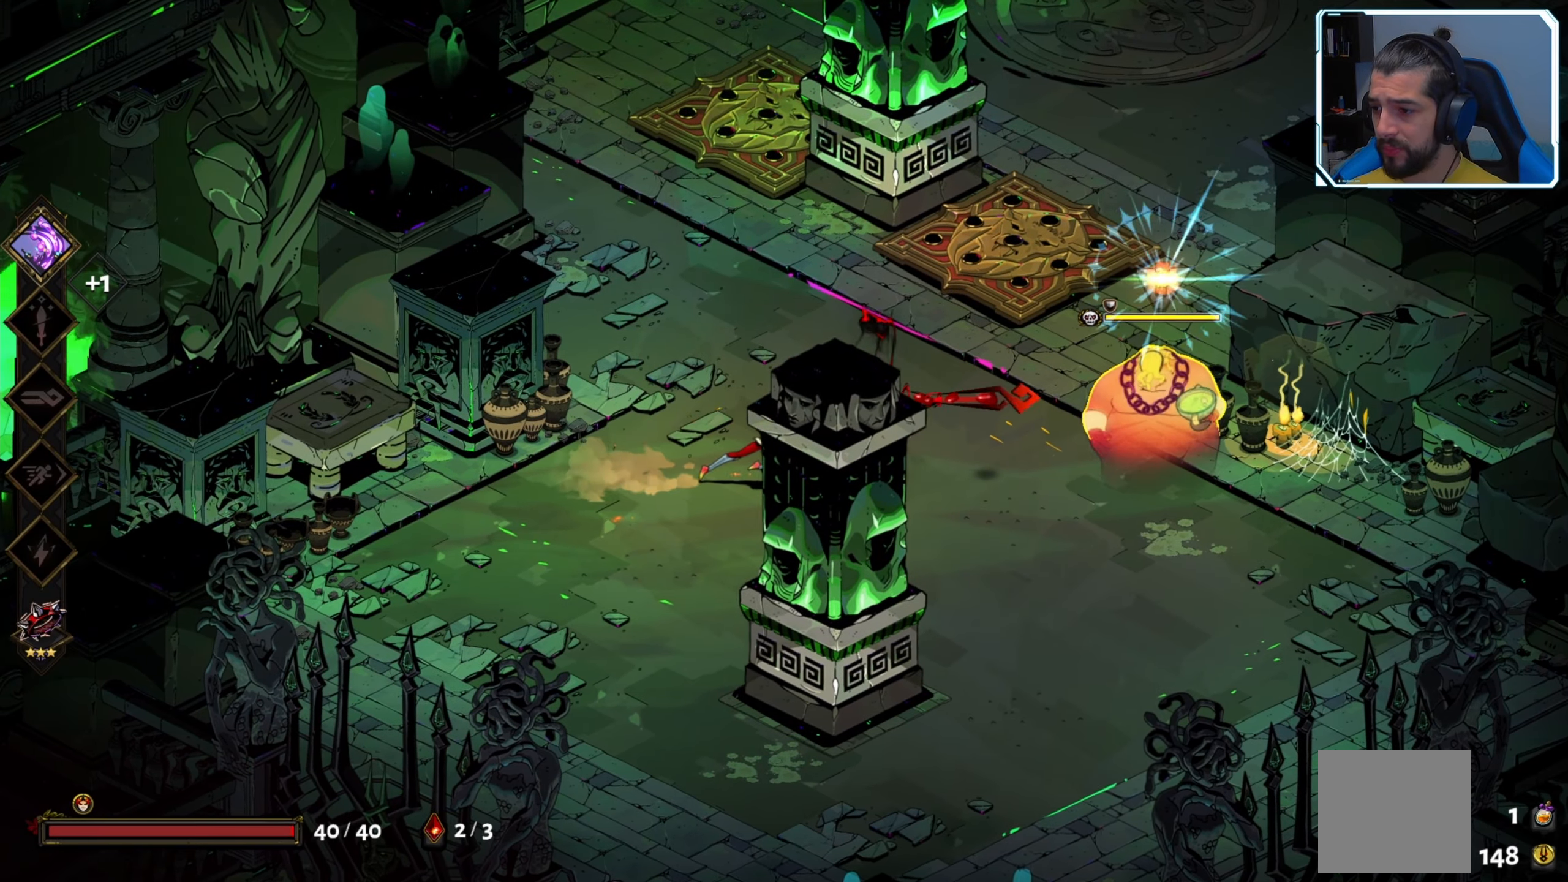
{"dt_ms": 500, "buttons": [], "left_stick": "down-right", "right_stick": "center", "events": [[117, "X", "down"], [150, "A", "up"], [267, "X", "up"], [367, "X", "down"], [434, "X", "up"], [450, "left_stick", "down-right"]]}
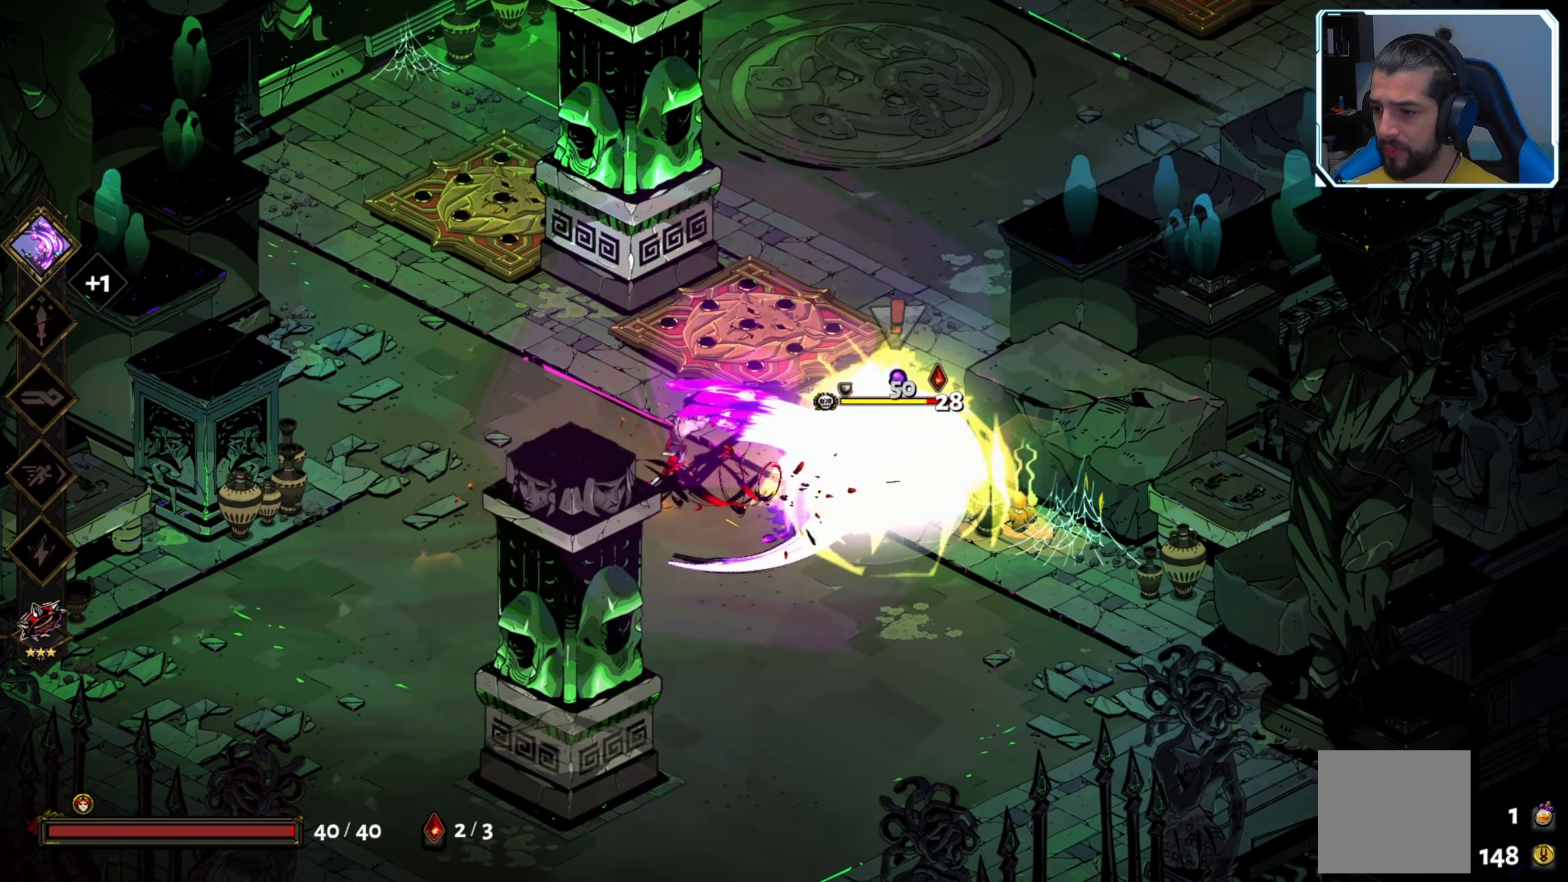
{"dt_ms": 500, "buttons": [], "left_stick": "down-right", "right_stick": "center", "events": [[17, "X", "down"], [84, "X", "up"], [134, "X", "down"], [217, "X", "up"], [300, "B", "down"], [417, "B", "up"]]}